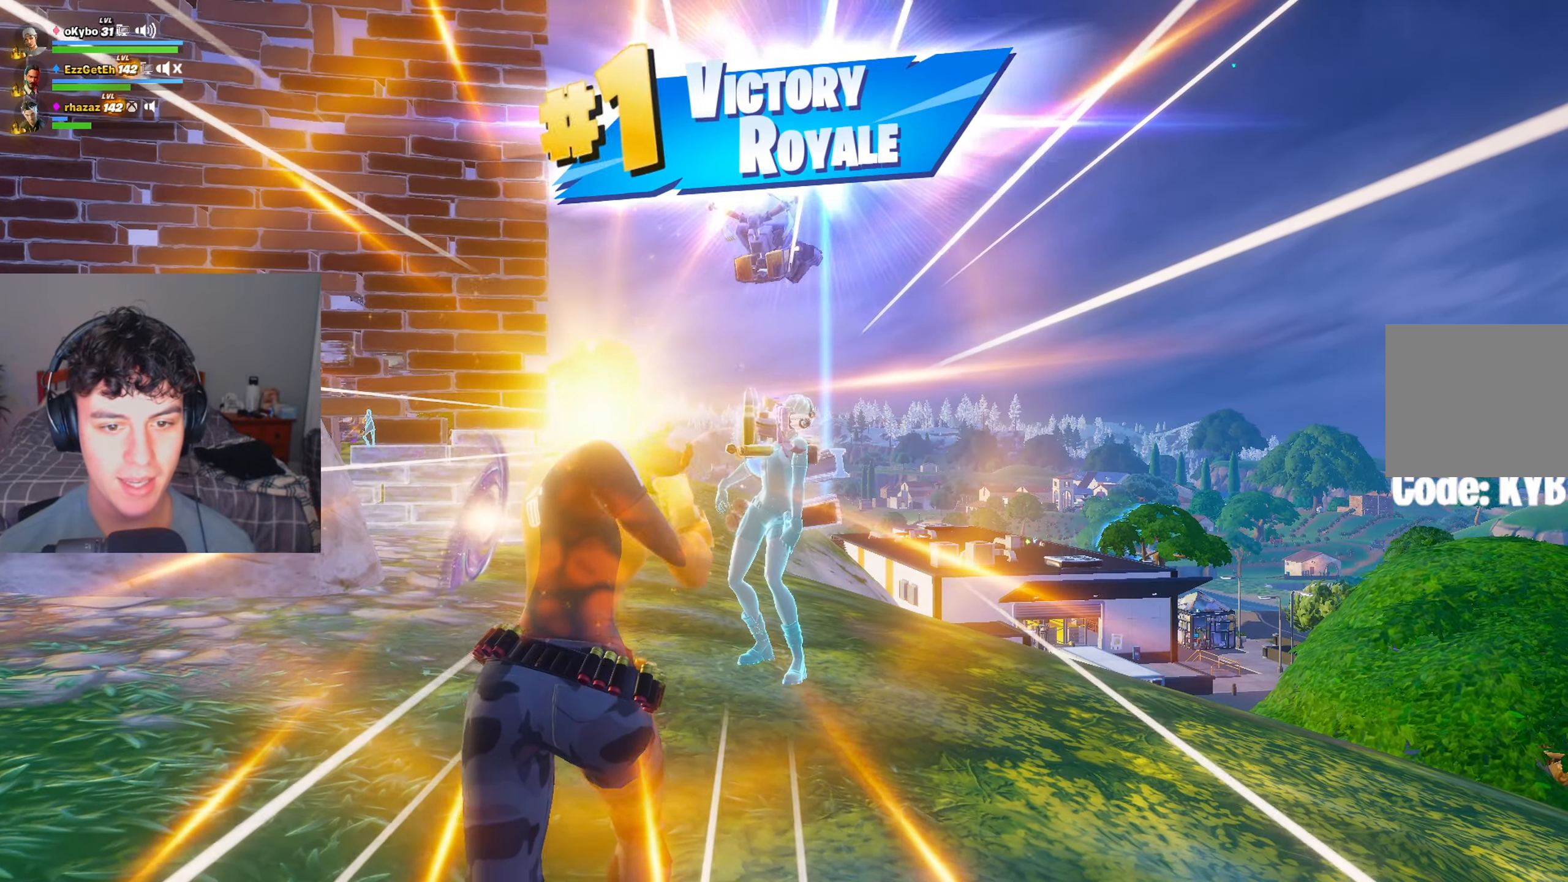
Gameplay with a controller (Xbox layout); each line is a JSON object with the inputs held at the frame after it. "events" lists button and stick changes between this image and that frame as [ms after this image, input, new state], when the widget could be followed in between.
{"buttons": [], "left_stick": "up", "right_stick": "center", "events": [[167, "DPAD_RIGHT", "down"], [284, "DPAD_RIGHT", "up"]]}
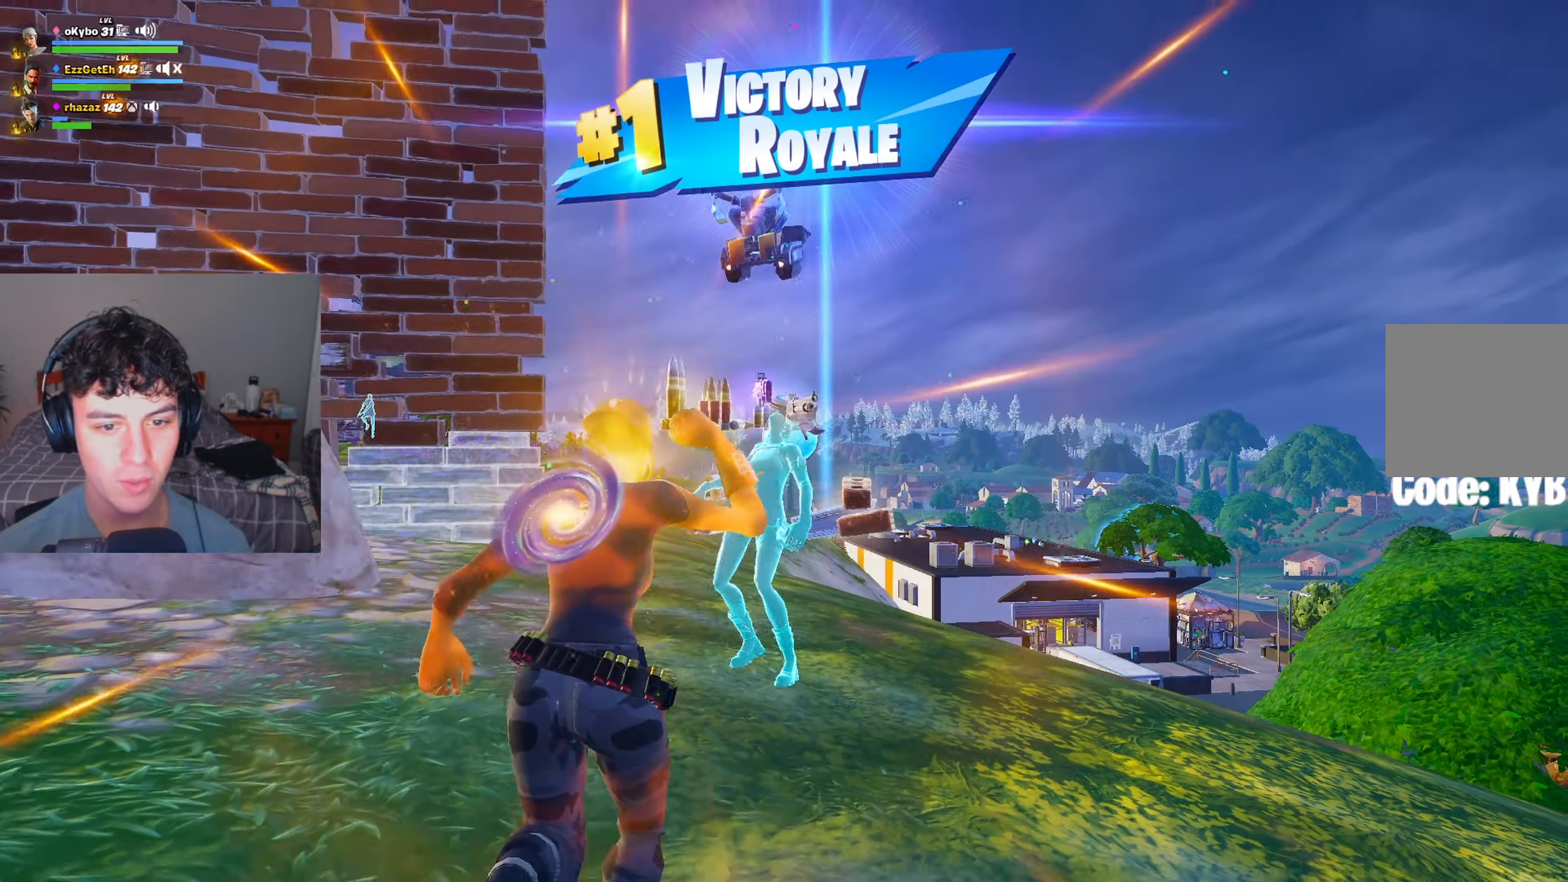
{"buttons": [], "left_stick": "up-left", "right_stick": "center", "events": [[283, "left_stick", "up-left"]]}
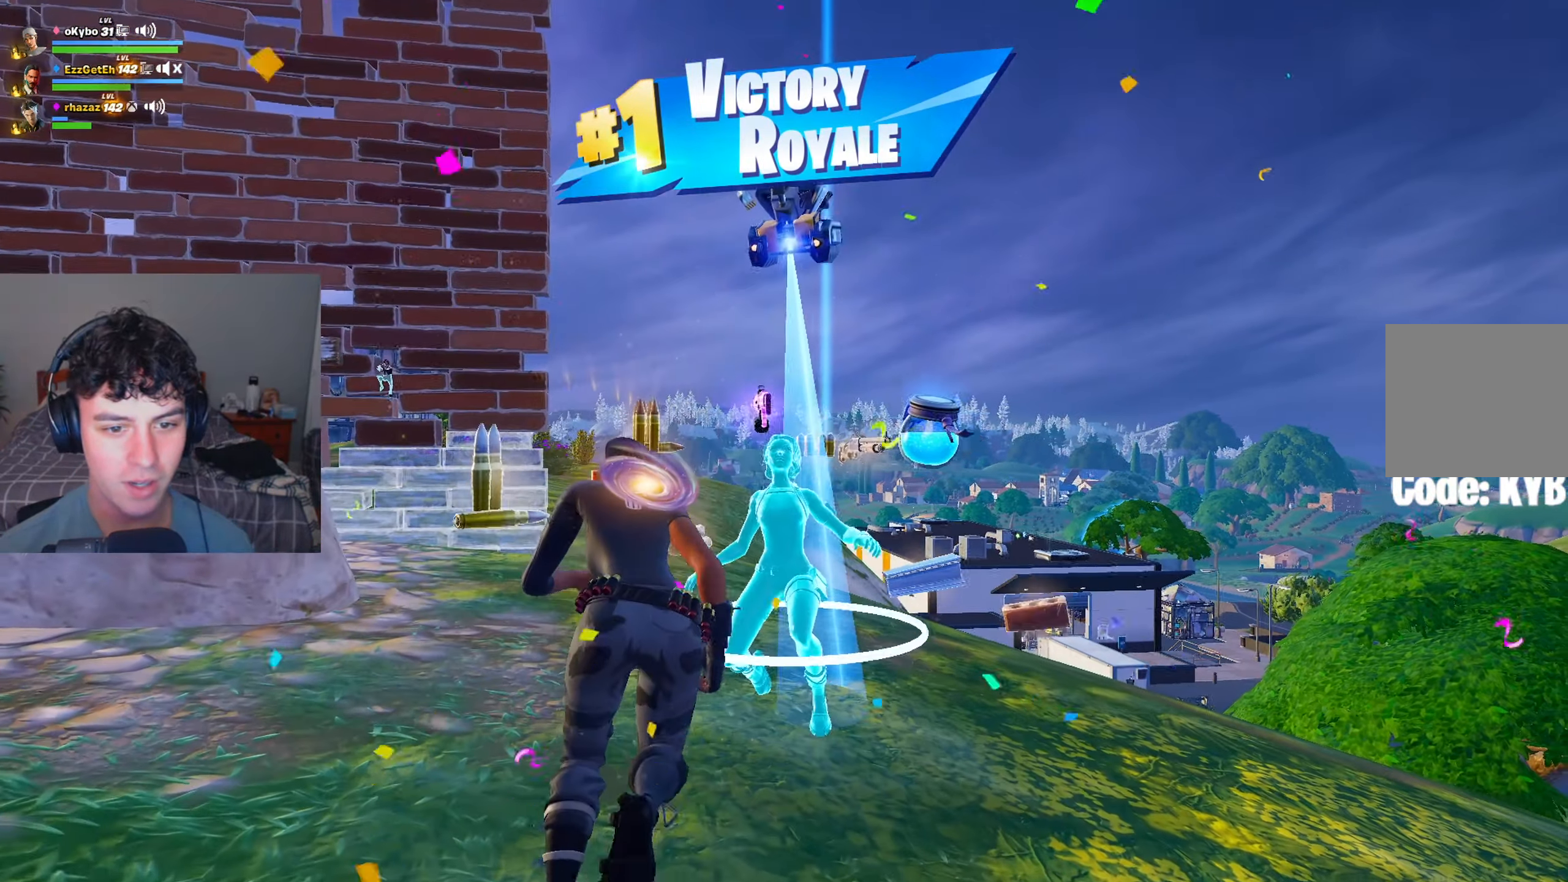
{"buttons": [], "left_stick": "up", "right_stick": "down-right", "events": [[84, "left_stick", "up"], [451, "right_stick", "down-right"]]}
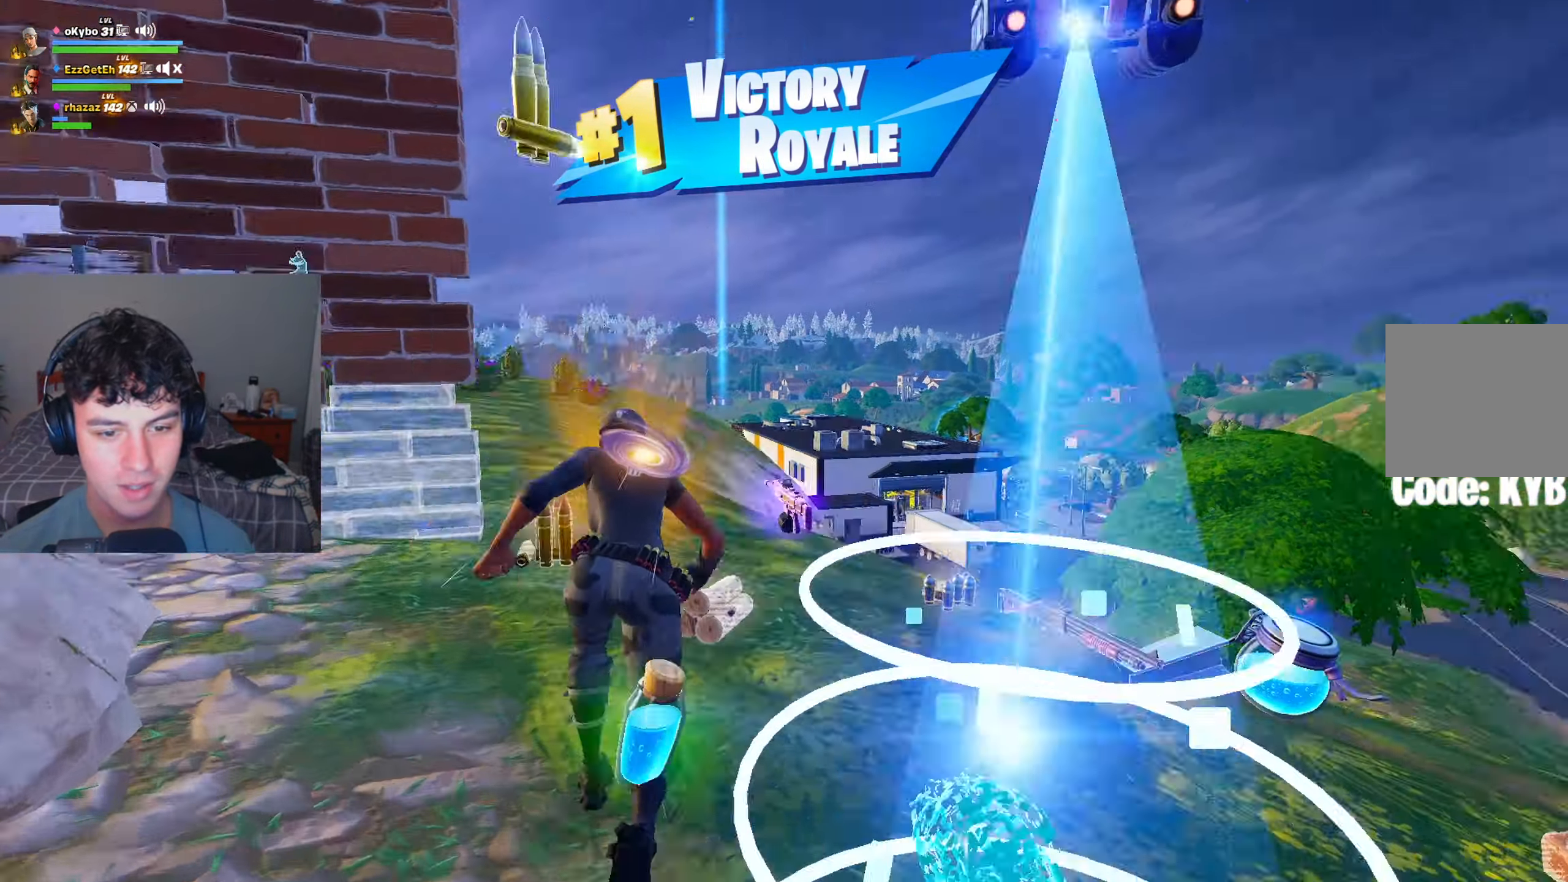
{"buttons": [], "left_stick": "up", "right_stick": "right", "events": [[83, "right_stick", "right"]]}
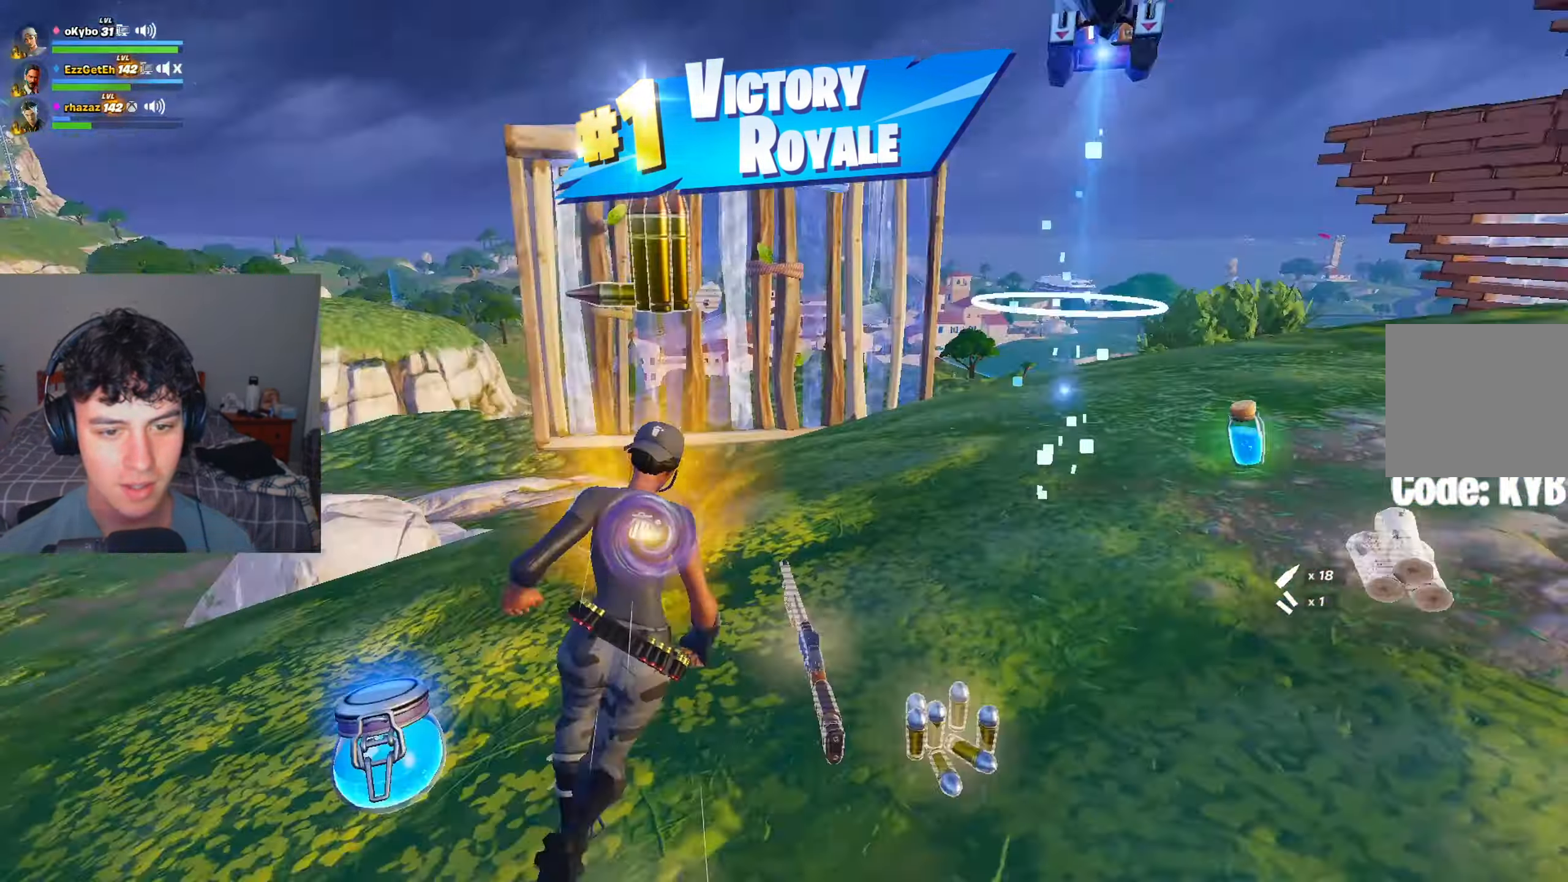
{"buttons": ["R3"], "left_stick": "up-right", "right_stick": "center", "events": [[17, "right_stick", "center"], [317, "A", "down"], [384, "left_stick", "up-right"], [434, "A", "up"], [434, "R3", "down"]]}
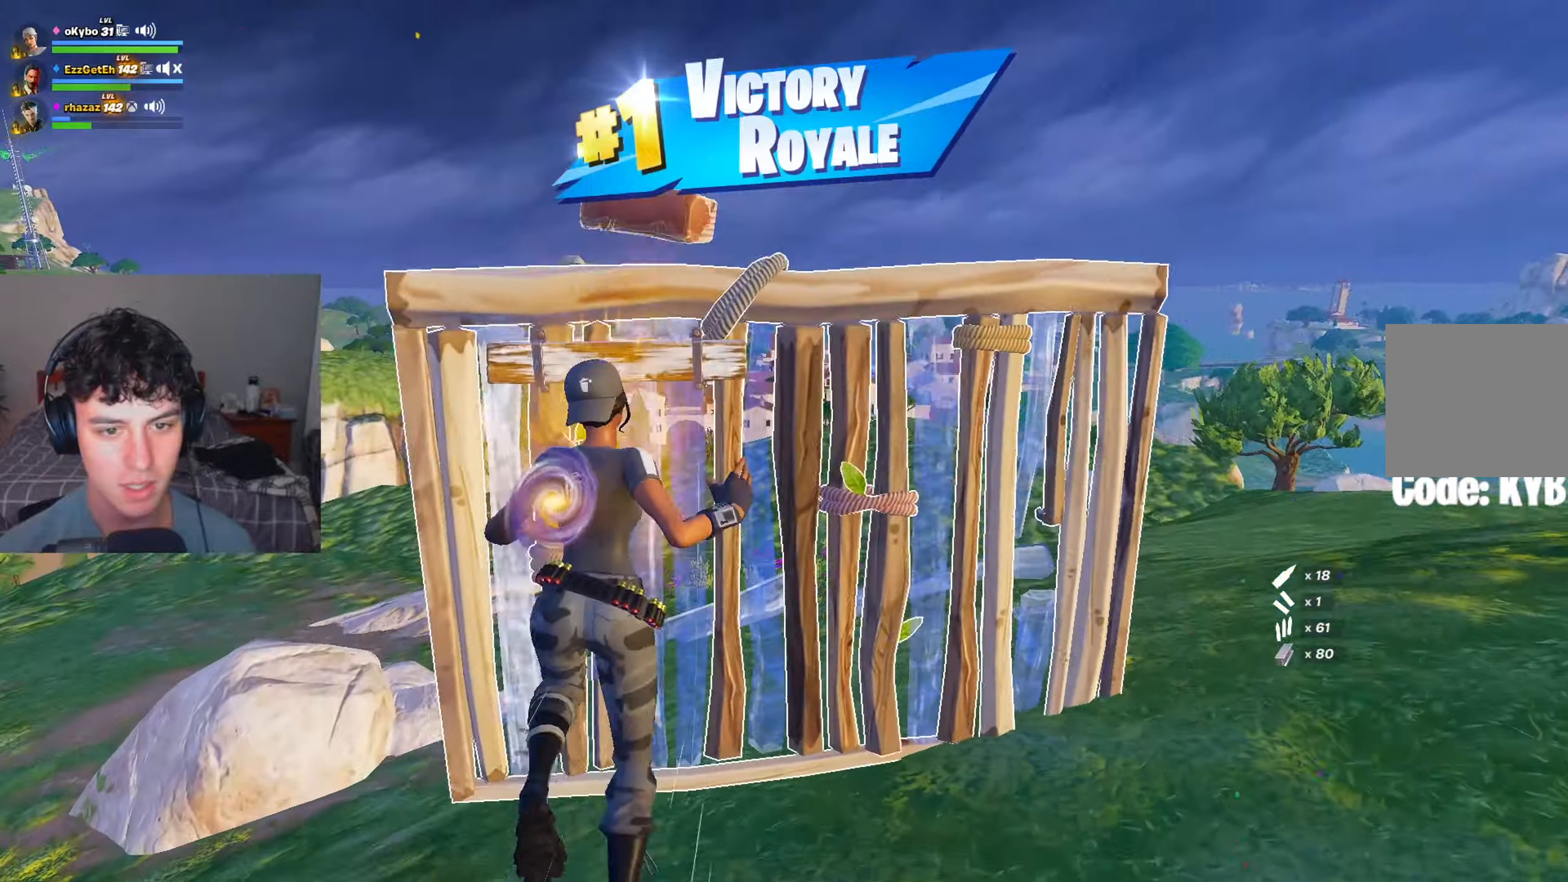
{"buttons": [], "left_stick": "center", "right_stick": "right", "events": [[16, "R3", "up"], [33, "right_stick", "down"], [50, "left_stick", "up"], [83, "L2", "down"], [116, "right_stick", "up"], [183, "right_stick", "center"], [200, "L2", "up"], [233, "right_stick", "up"], [333, "left_stick", "up-left"], [417, "right_stick", "right"], [500, "left_stick", "center"]]}
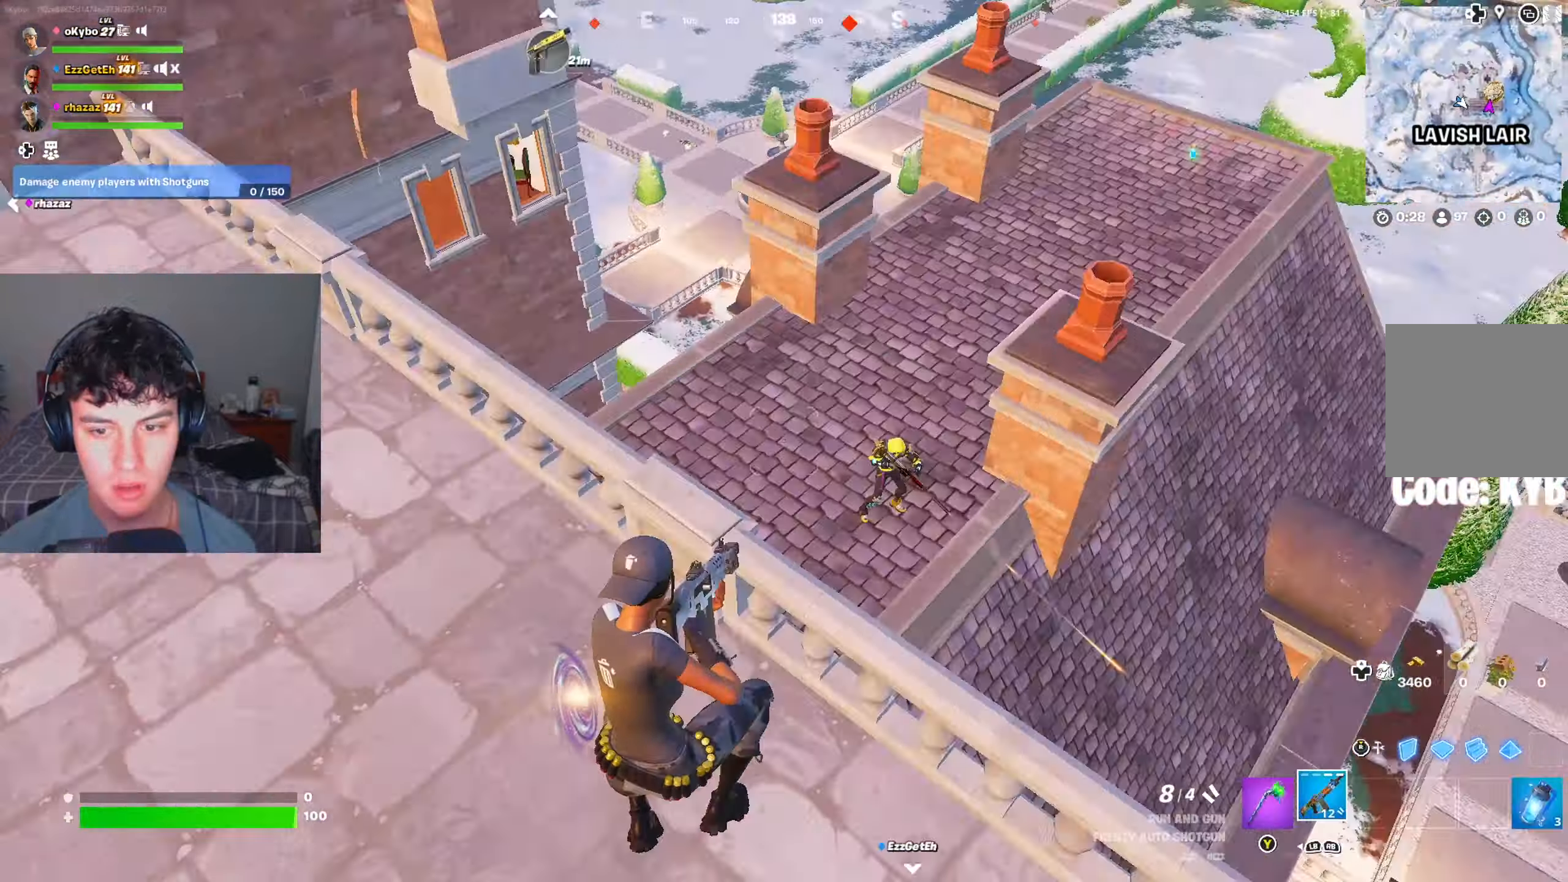
{"buttons": [], "left_stick": "up", "right_stick": "center", "events": [[34, "right_stick", "center"], [50, "left_stick", "up-right"], [234, "A", "down"], [351, "A", "up"], [451, "left_stick", "up"]]}
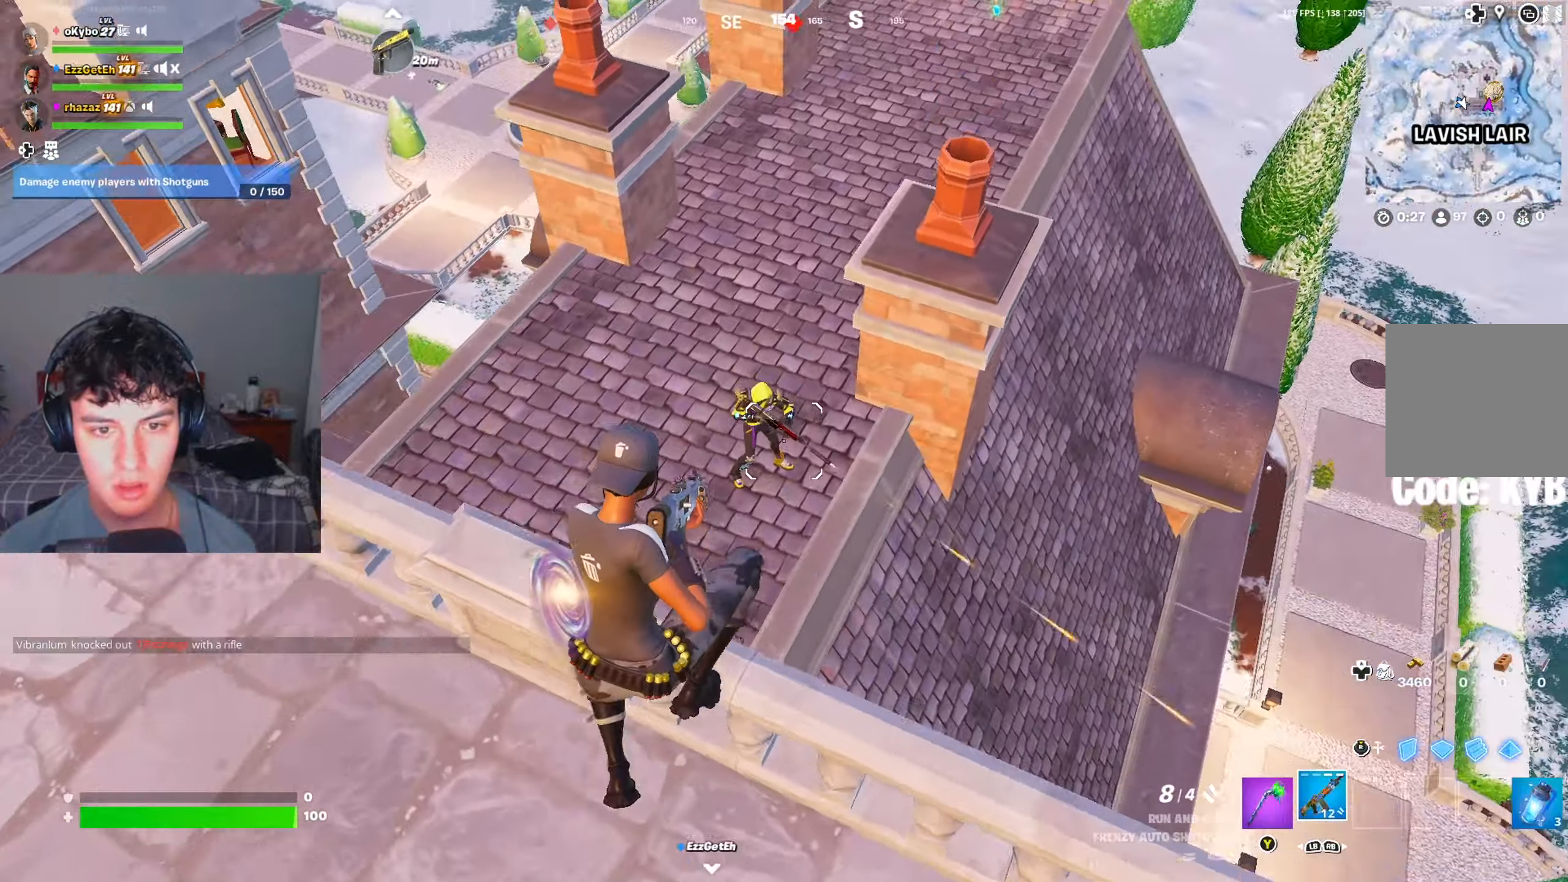
{"buttons": [], "left_stick": "down-left", "right_stick": "center", "events": [[16, "right_stick", "down-left"], [33, "left_stick", "up-left"], [83, "R2", "down"], [100, "right_stick", "center"], [283, "R2", "up"], [317, "R2", "down"], [317, "left_stick", "down-left"], [367, "R2", "up"], [383, "left_stick", "center"], [500, "left_stick", "down-left"]]}
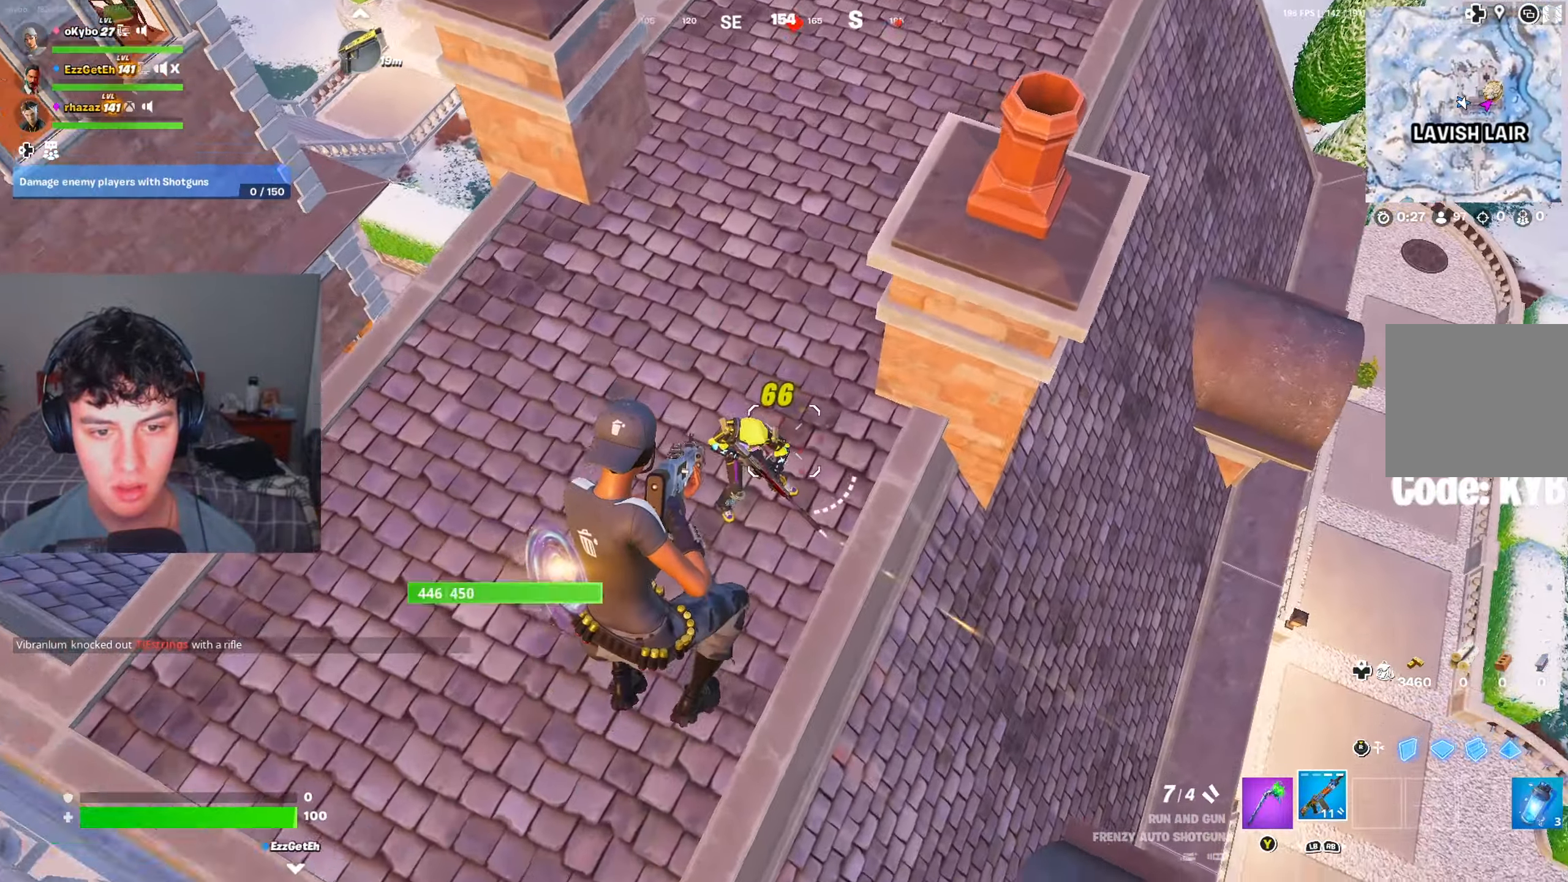
{"buttons": [], "left_stick": "left", "right_stick": "right", "events": [[34, "left_stick", "left"], [84, "right_stick", "up-left"], [100, "R2", "down"], [267, "R2", "up"], [300, "right_stick", "up-right"], [434, "right_stick", "right"]]}
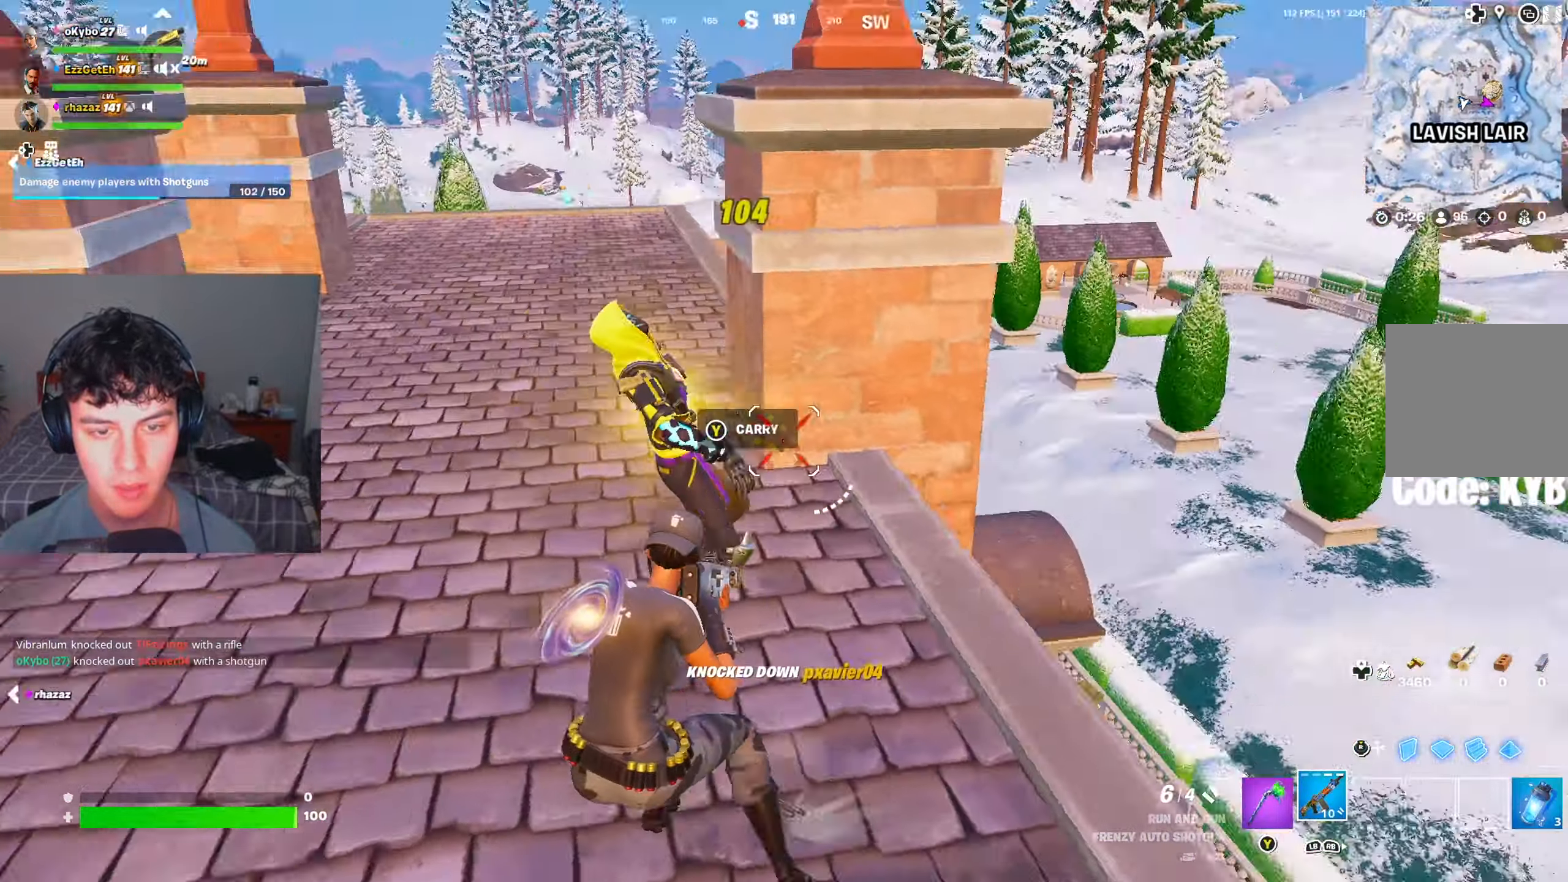
{"buttons": [], "left_stick": "right", "right_stick": "center", "events": [[133, "left_stick", "up-left"], [200, "right_stick", "center"], [333, "left_stick", "right"], [433, "right_stick", "down-right"], [500, "right_stick", "center"]]}
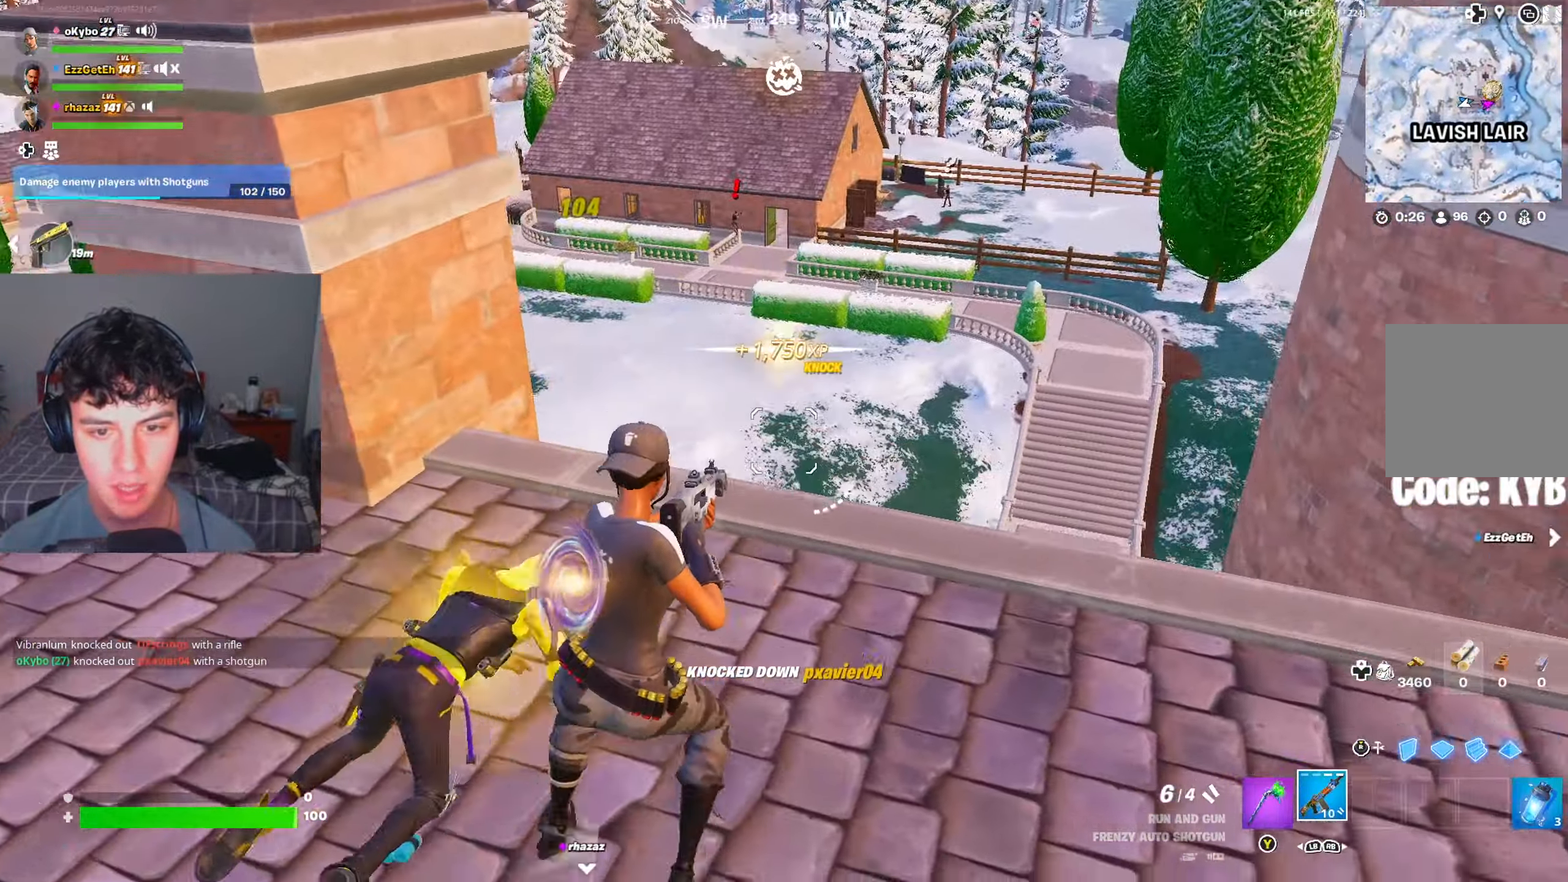
{"buttons": [], "left_stick": "up-right", "right_stick": "left", "events": [[84, "left_stick", "up-right"], [117, "B", "down"], [167, "B", "up"], [200, "left_stick", "up"], [300, "right_stick", "left"], [451, "left_stick", "right"], [501, "left_stick", "up-right"]]}
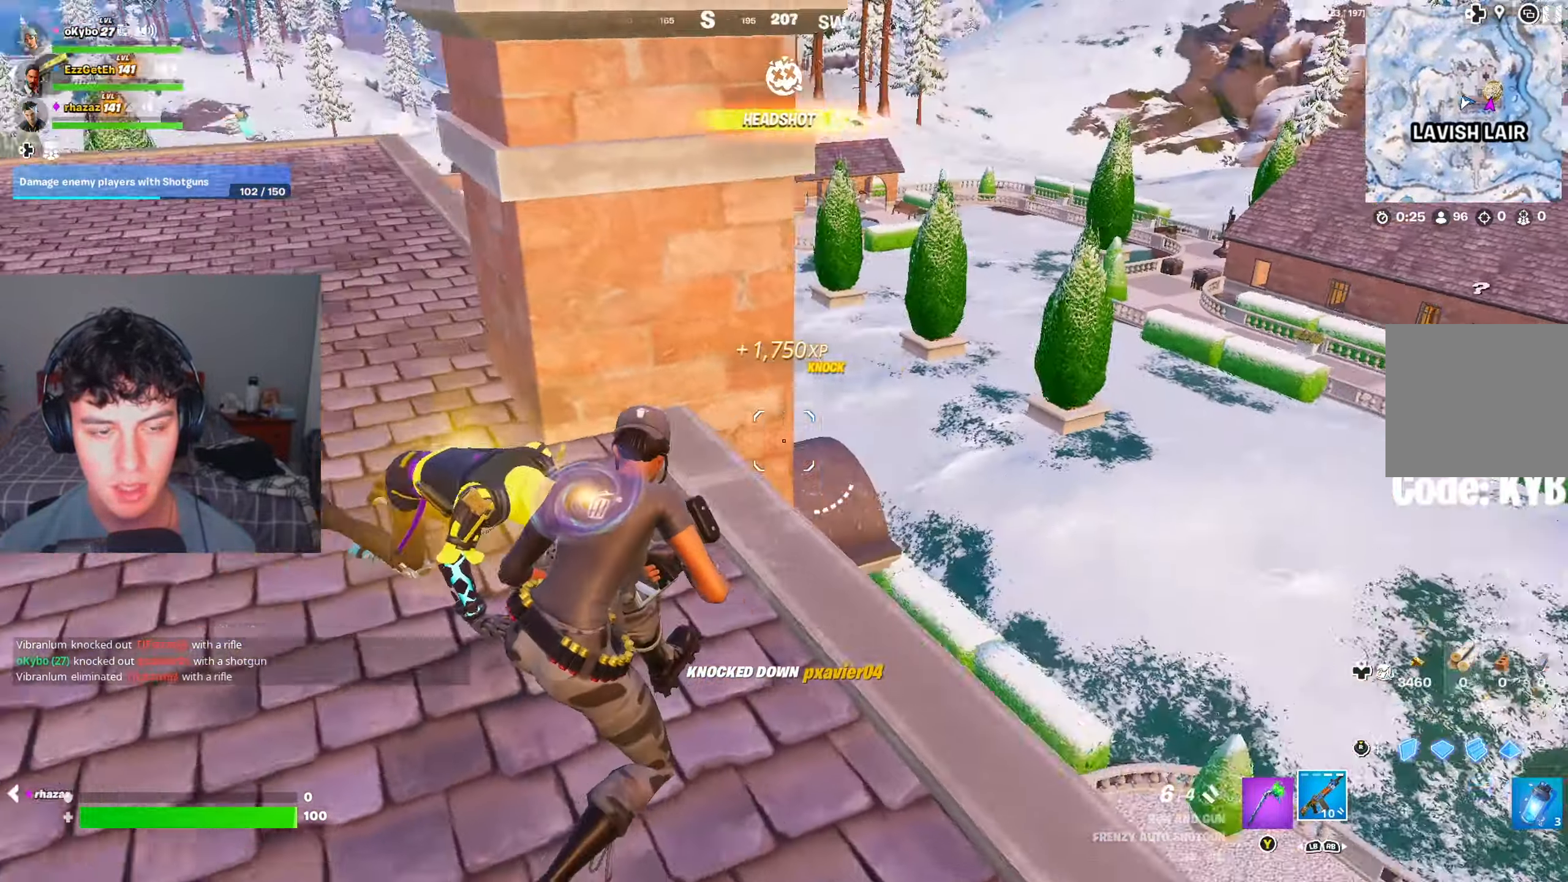
{"buttons": [], "left_stick": "center", "right_stick": "right", "events": [[183, "left_stick", "center"], [250, "left_stick", "right"], [350, "left_stick", "center"], [417, "right_stick", "center"], [483, "right_stick", "right"]]}
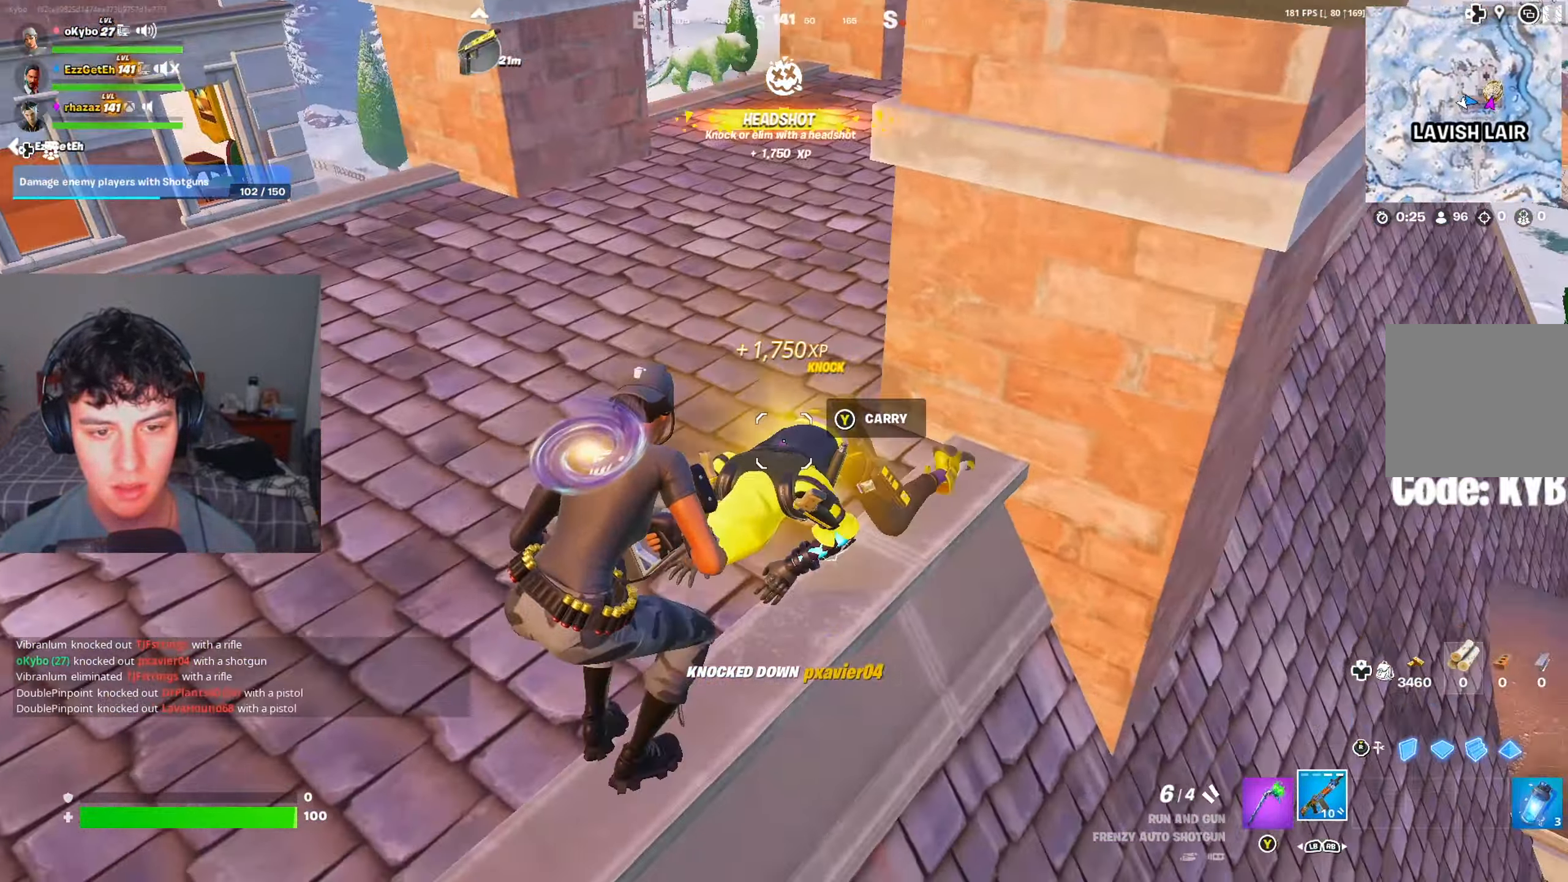
{"buttons": [], "left_stick": "up", "right_stick": "down-right", "events": [[17, "left_stick", "down"], [100, "right_stick", "center"], [134, "left_stick", "left"], [184, "right_stick", "down-right"], [217, "left_stick", "center"], [250, "right_stick", "center"], [267, "R2", "down"], [284, "left_stick", "left"], [334, "R2", "up"], [334, "right_stick", "down-right"], [501, "left_stick", "up"]]}
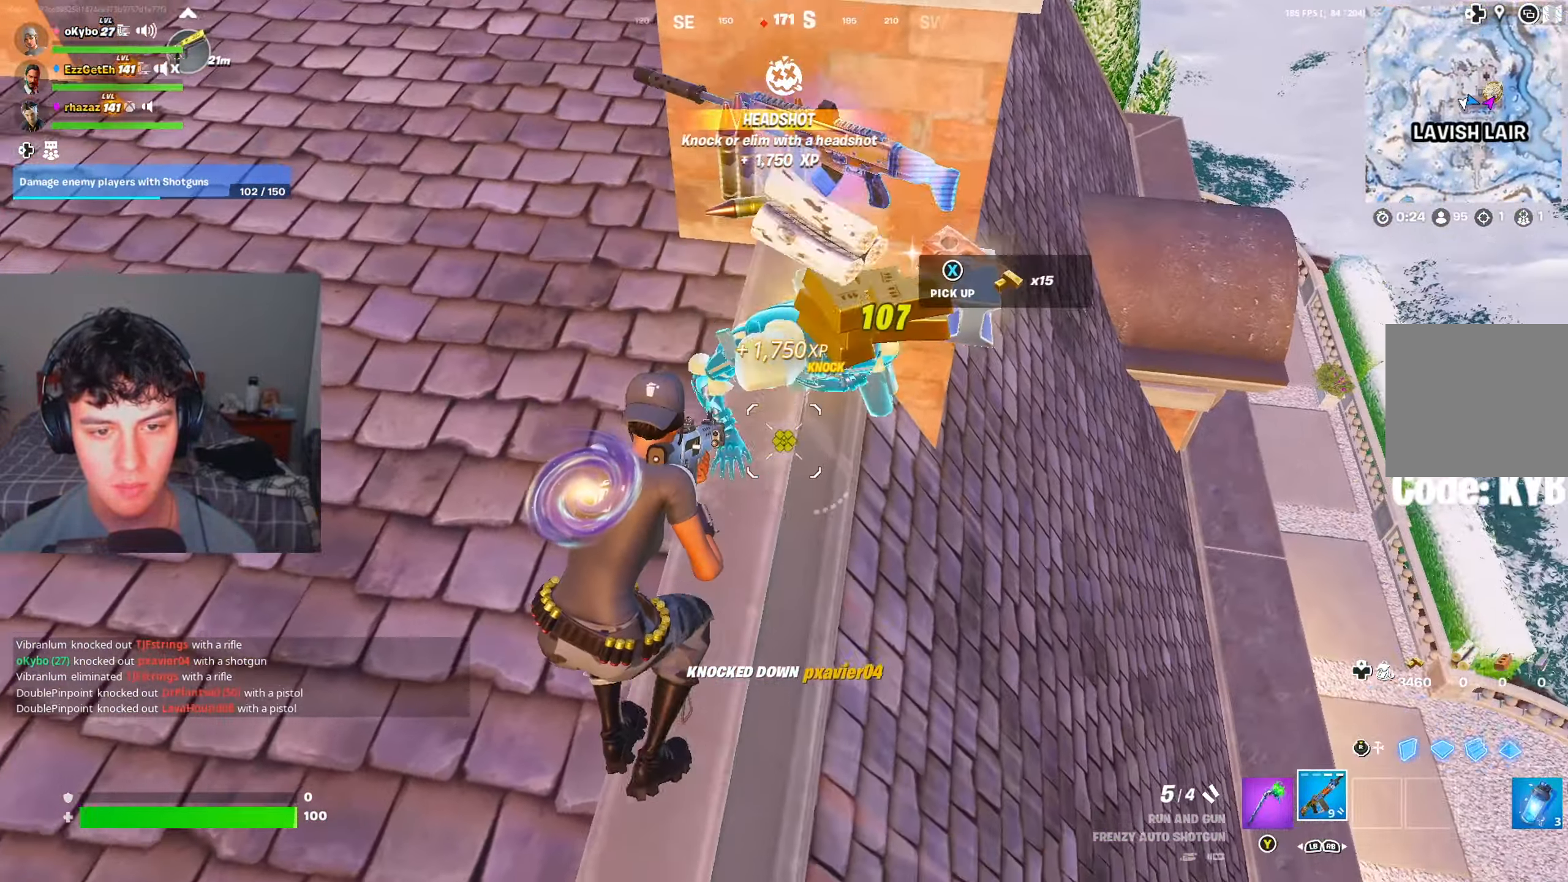
{"buttons": [], "left_stick": "down-left", "right_stick": "left", "events": [[66, "left_stick", "up-right"], [217, "left_stick", "up-left"], [217, "right_stick", "center"], [317, "Y", "down"], [367, "Y", "up"], [383, "left_stick", "left"], [483, "left_stick", "down-left"], [483, "right_stick", "left"]]}
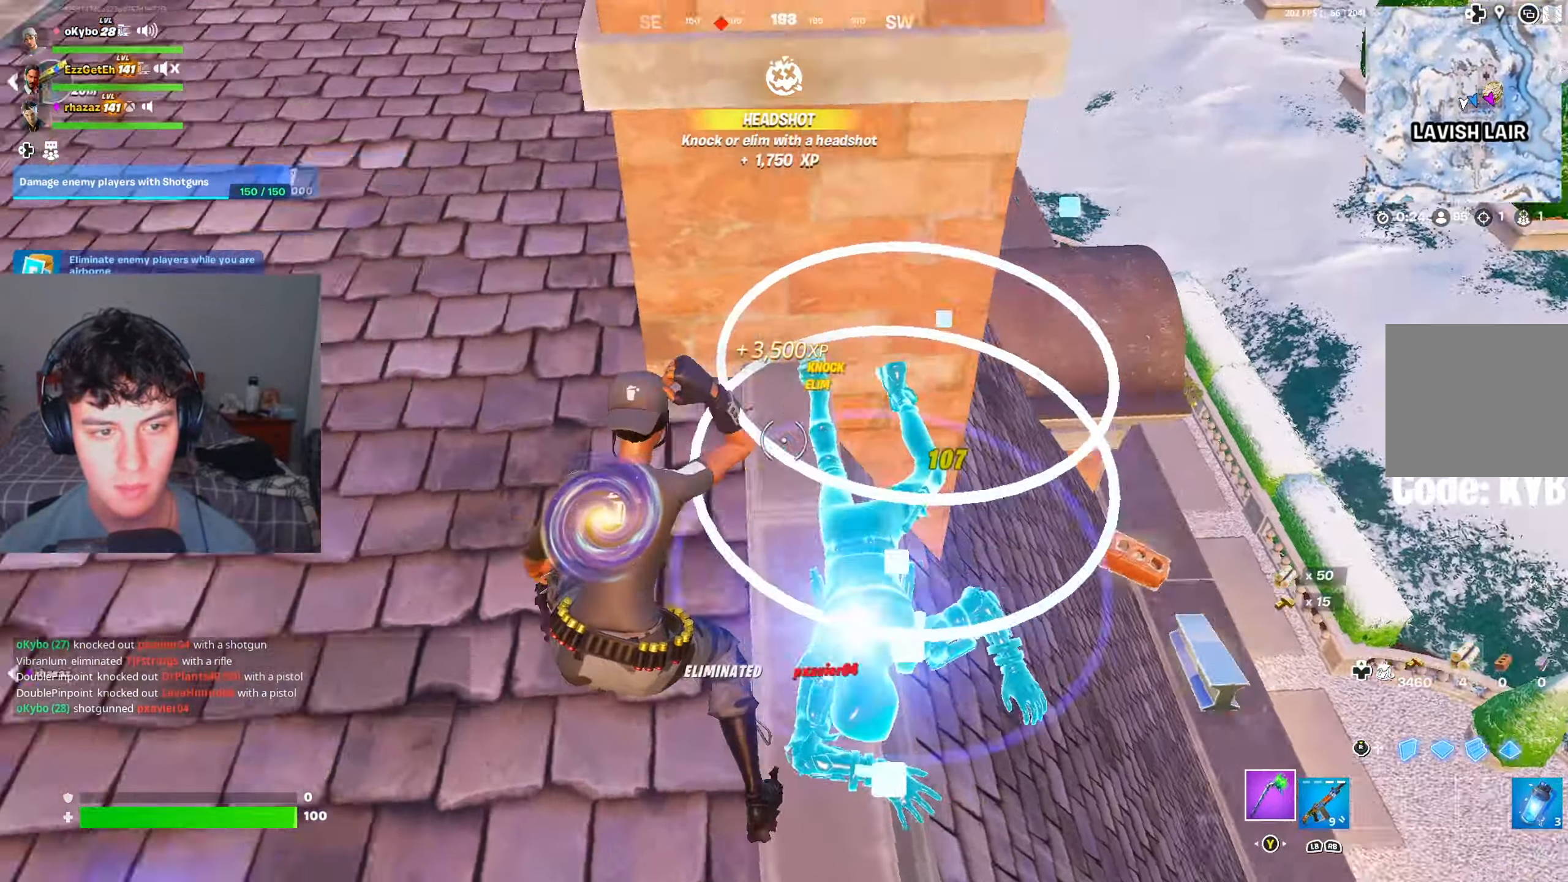
{"buttons": [], "left_stick": "down-left", "right_stick": "left", "events": [[34, "X", "down"], [150, "X", "up"], [167, "right_stick", "up-left"], [217, "X", "down"], [250, "left_stick", "up-left"], [317, "X", "up"], [334, "right_stick", "left"], [384, "X", "down"], [384, "left_stick", "down-left"], [484, "X", "up"]]}
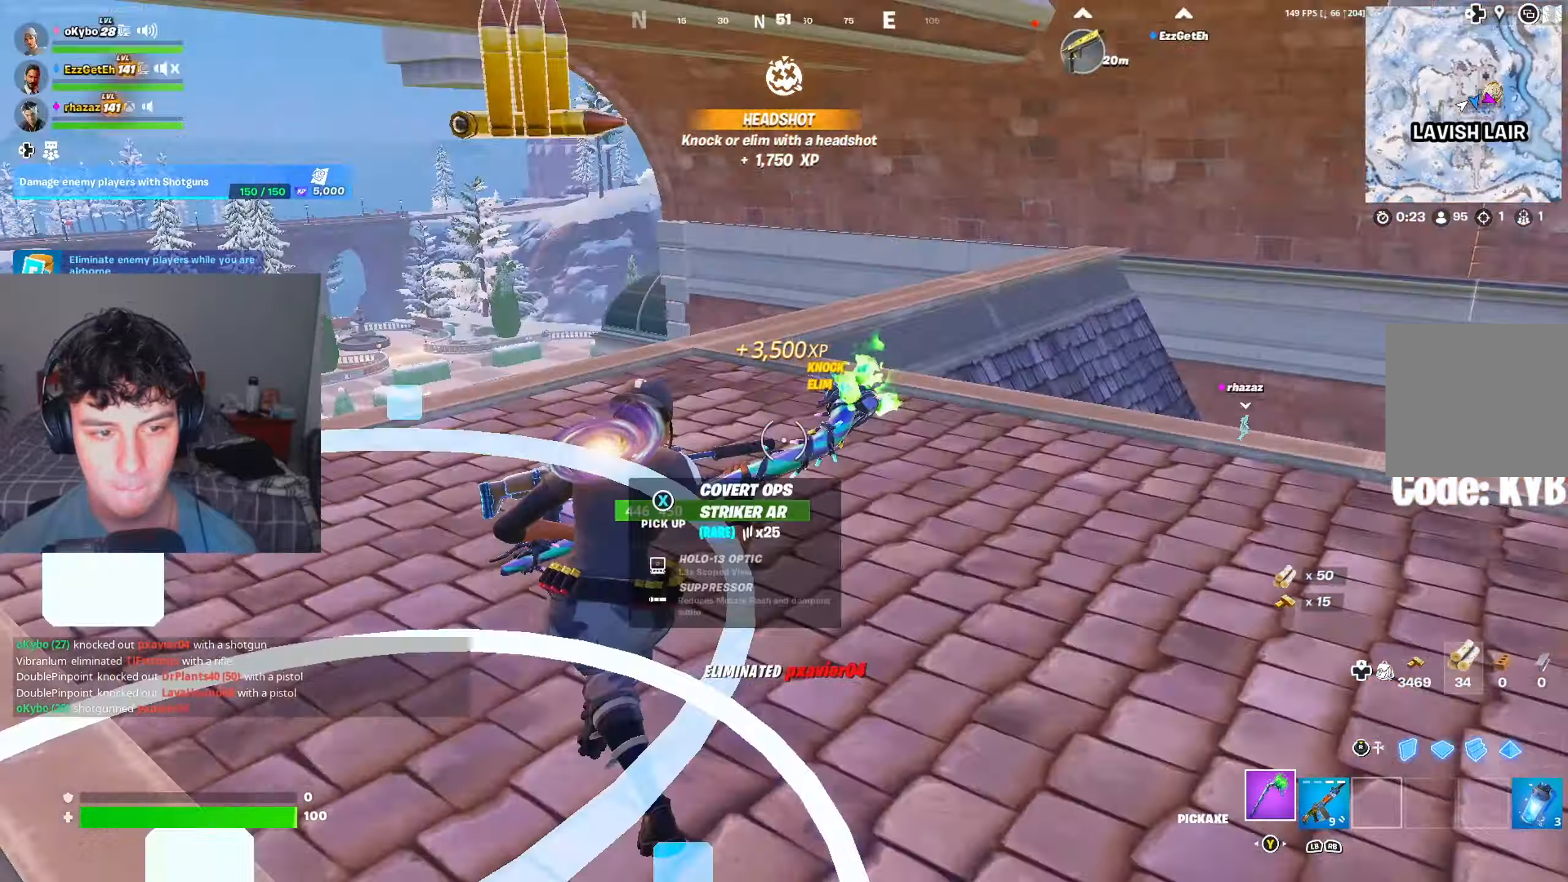
{"buttons": [], "left_stick": "center", "right_stick": "center", "events": [[50, "X", "down"], [116, "left_stick", "up"], [133, "X", "up"], [133, "right_stick", "center"], [200, "X", "down"], [217, "left_stick", "right"], [267, "X", "up"], [267, "right_stick", "left"], [400, "X", "down"], [400, "left_stick", "center"], [400, "right_stick", "center"], [433, "X", "up"]]}
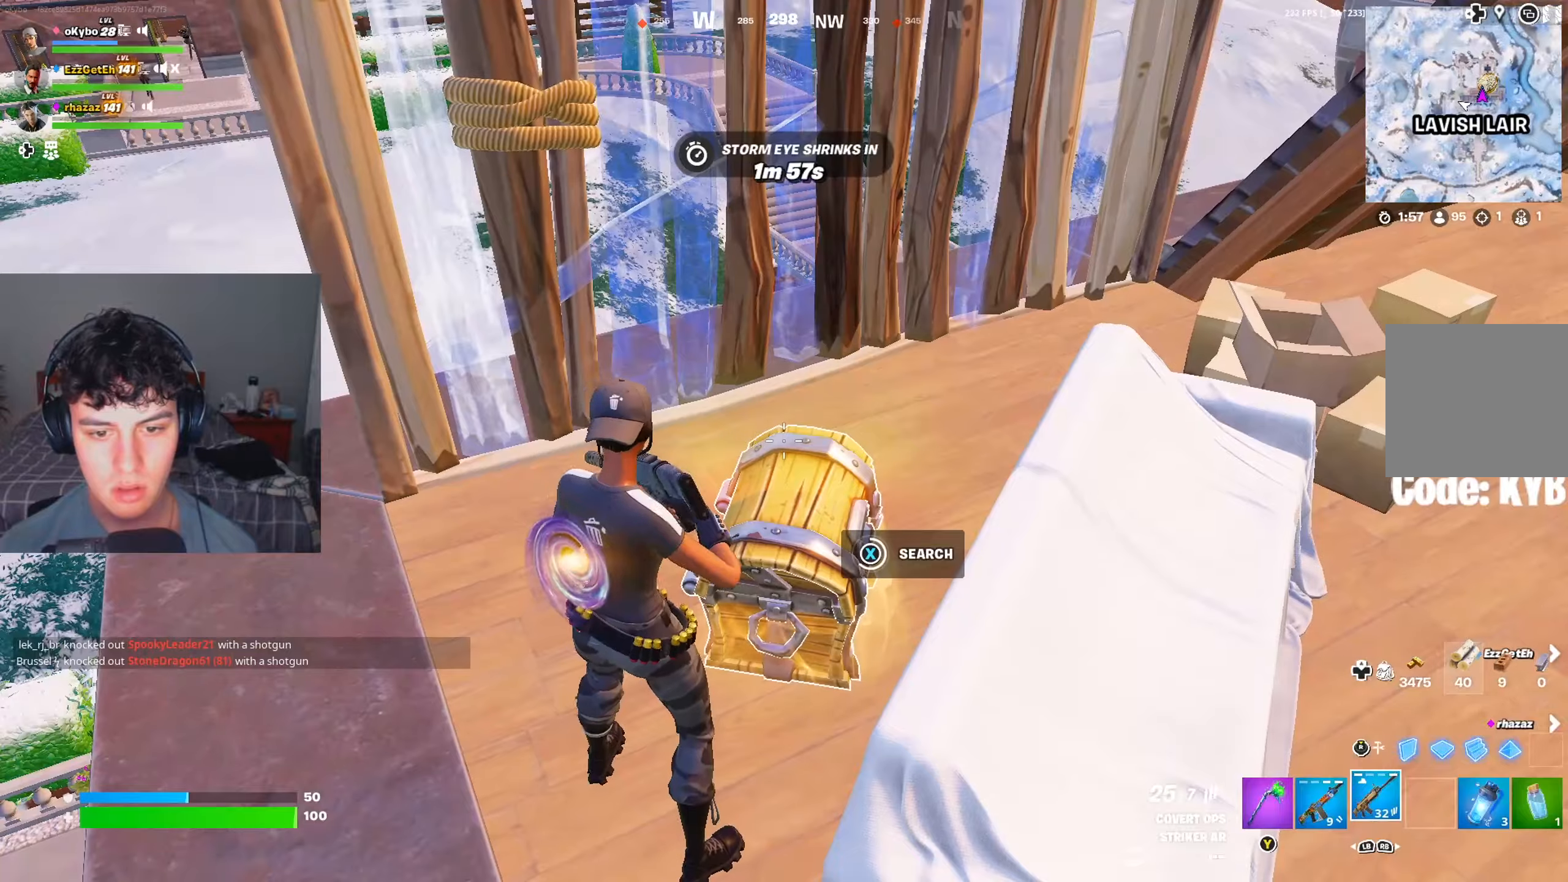
{"buttons": [], "left_stick": "right", "right_stick": "right", "events": [[200, "Y", "down"], [267, "Y", "up"], [384, "left_stick", "right"], [434, "right_stick", "right"]]}
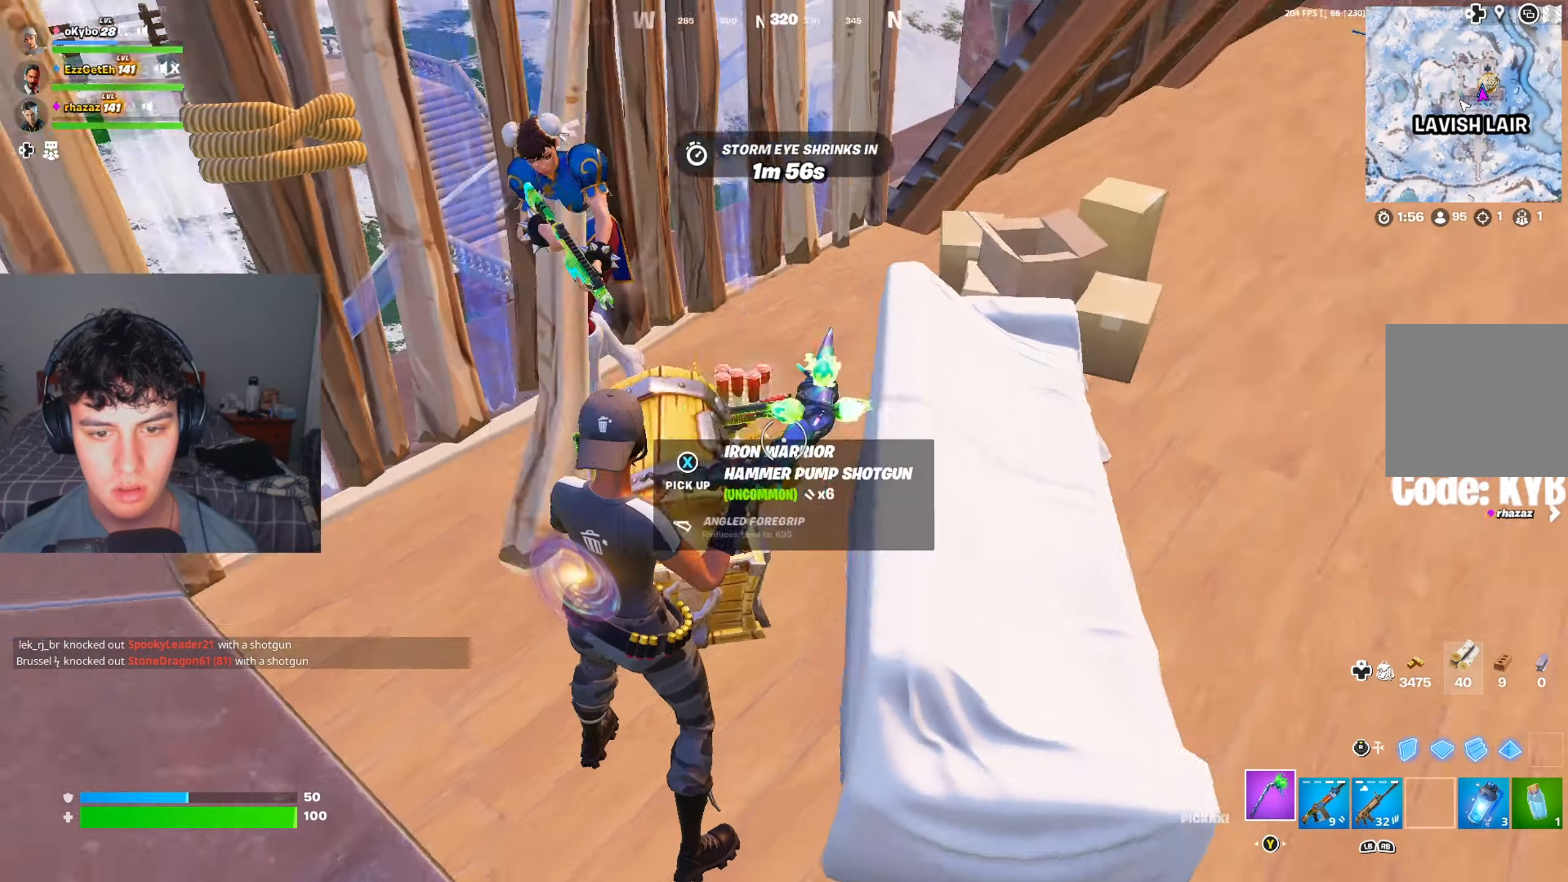
{"buttons": [], "left_stick": "right", "right_stick": "up-left", "events": [[66, "R2", "down"], [66, "left_stick", "up-right"], [100, "right_stick", "center"], [267, "left_stick", "up"], [283, "right_stick", "left"], [333, "R2", "up"], [467, "left_stick", "right"], [500, "right_stick", "up-left"]]}
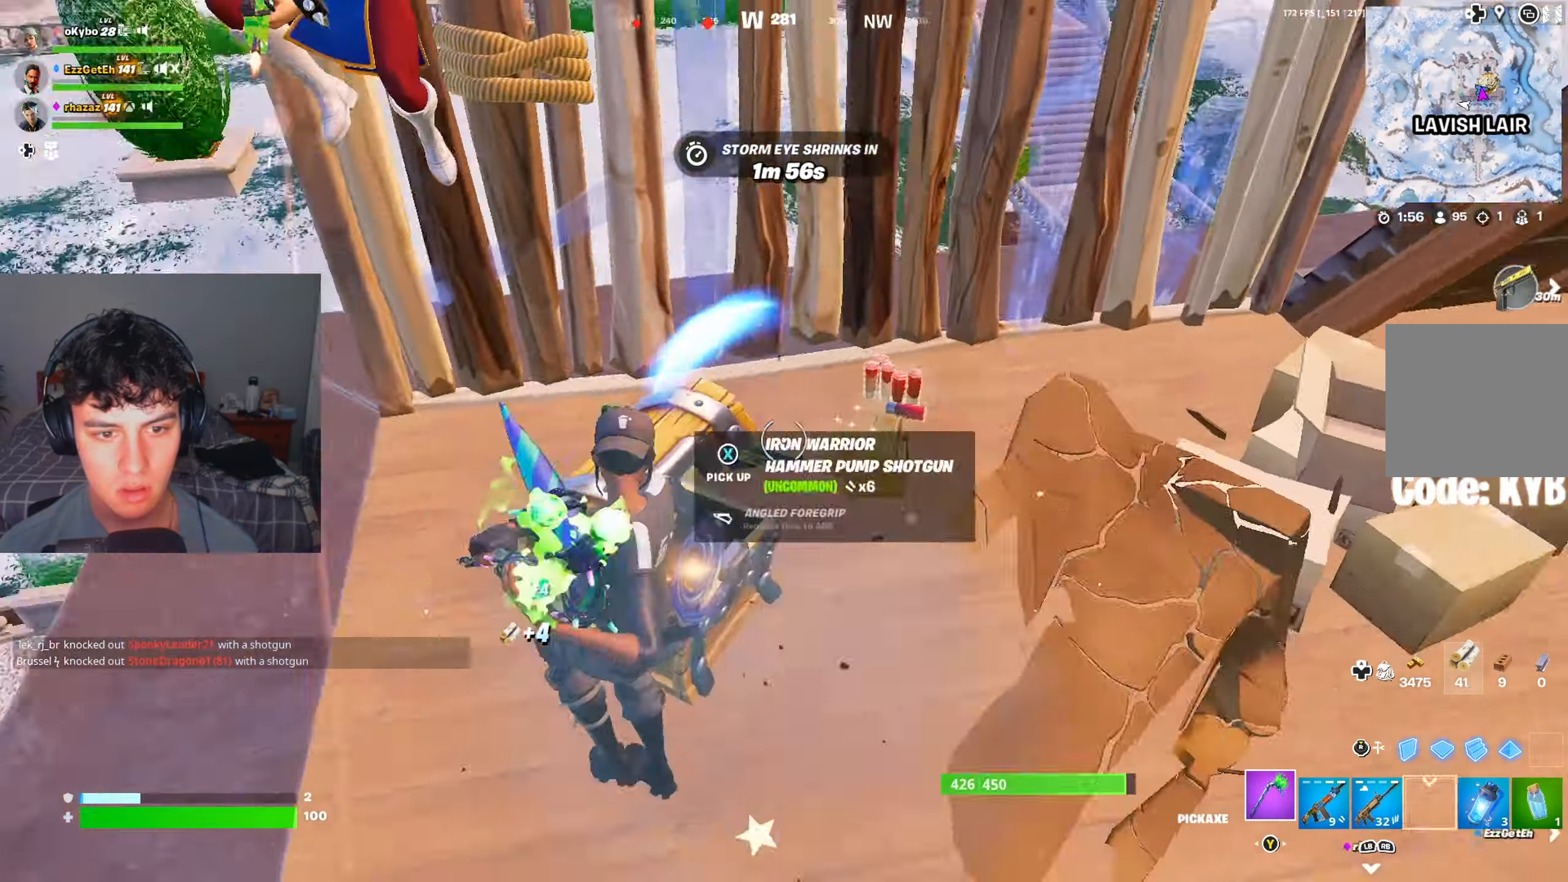
{"buttons": ["R2"], "left_stick": "up-right", "right_stick": "down", "events": [[67, "X", "down"], [67, "left_stick", "down-right"], [167, "X", "up"], [184, "R2", "down"], [184, "R3", "down"], [267, "A", "down"], [300, "R3", "up"], [334, "left_stick", "up-right"], [334, "right_stick", "down"], [417, "A", "up"]]}
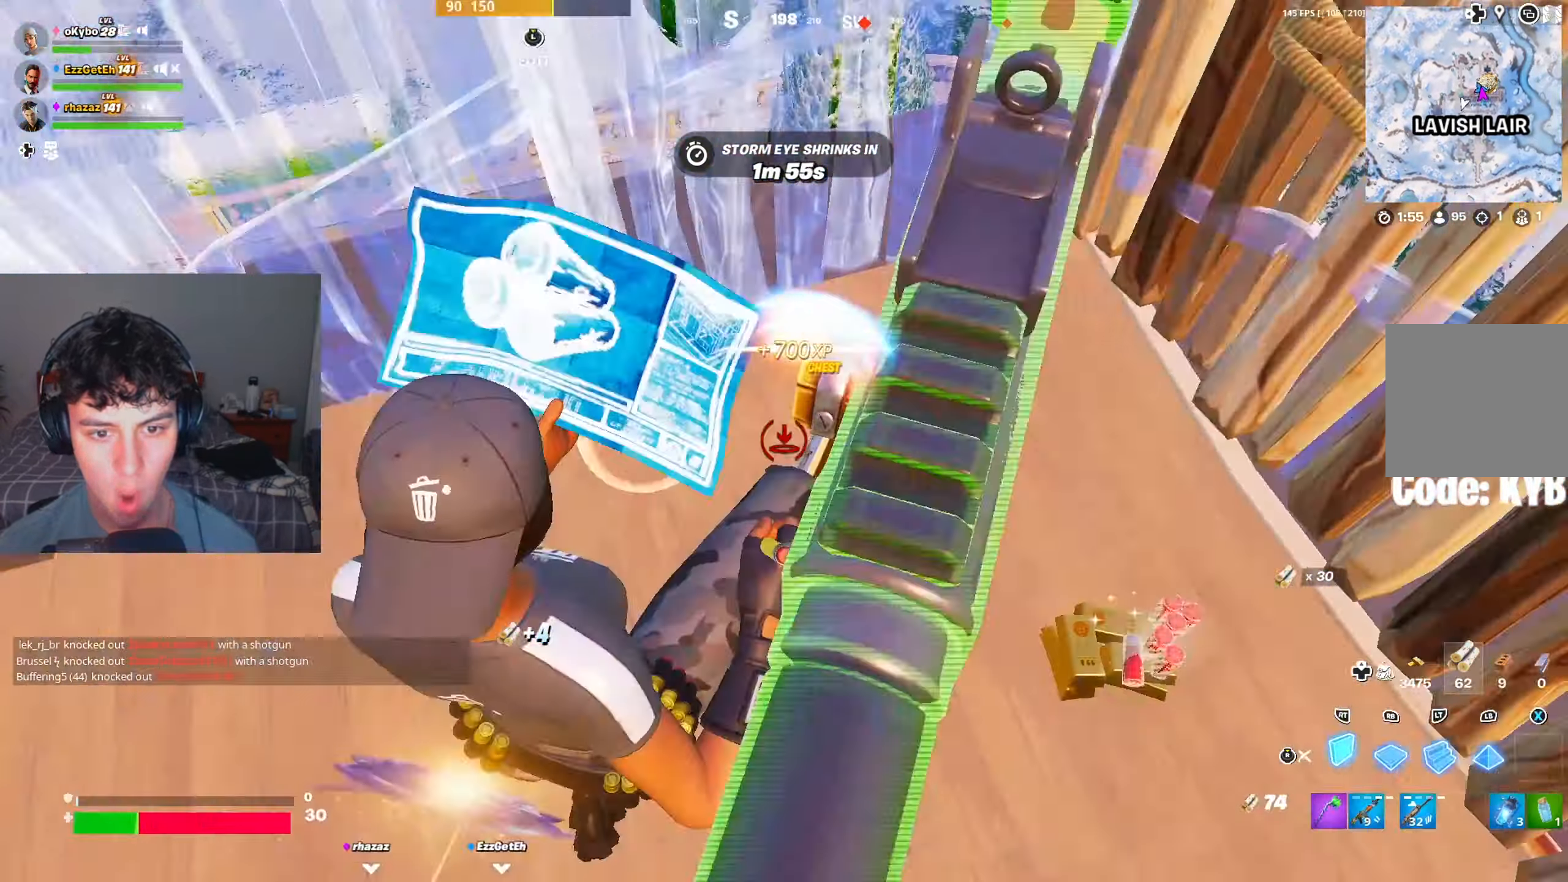
{"buttons": ["L2"], "left_stick": "up", "right_stick": "left", "events": [[66, "right_stick", "center"], [116, "L2", "down"], [116, "R2", "up"], [116, "right_stick", "down"], [167, "right_stick", "up"], [217, "right_stick", "center"], [267, "L2", "up"], [267, "R2", "down"], [267, "right_stick", "up-left"], [383, "left_stick", "up"], [383, "right_stick", "down-right"], [433, "L2", "down"], [433, "R2", "up"], [500, "right_stick", "left"]]}
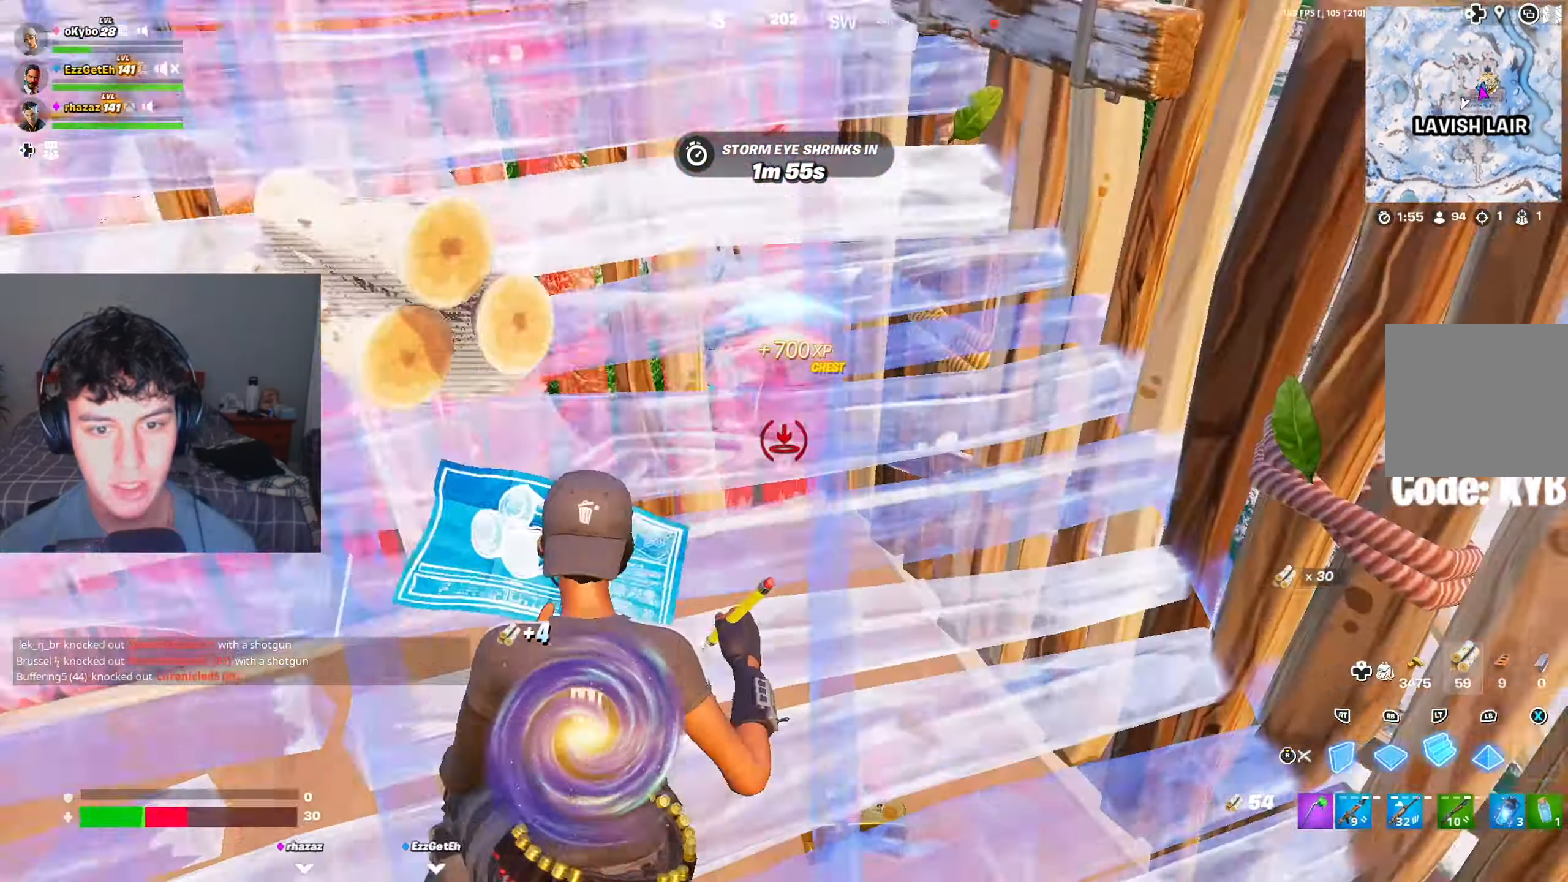
{"buttons": [], "left_stick": "up-right", "right_stick": "center", "events": [[34, "R2", "down"], [67, "L2", "up"], [100, "right_stick", "center"], [134, "left_stick", "up-left"], [334, "R2", "up"], [384, "R3", "down"], [401, "left_stick", "up-right"], [467, "R3", "up"]]}
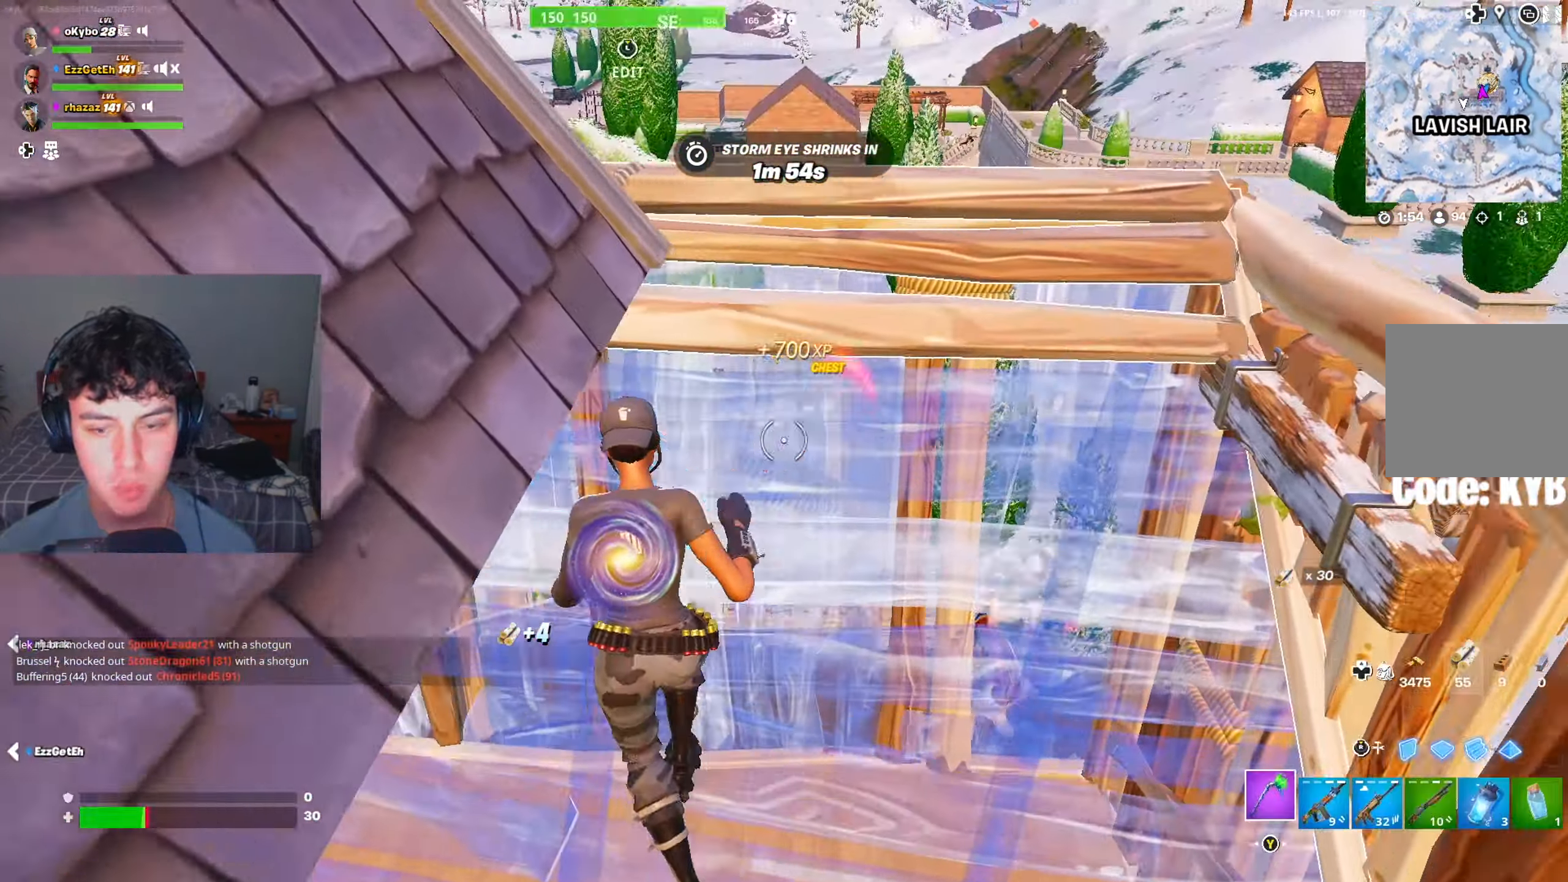
{"buttons": [], "left_stick": "right", "right_stick": "down-right", "events": [[83, "left_stick", "down-right"], [117, "R1", "down"], [200, "R1", "up"], [217, "left_stick", "up-right"], [467, "left_stick", "right"], [500, "right_stick", "down-right"]]}
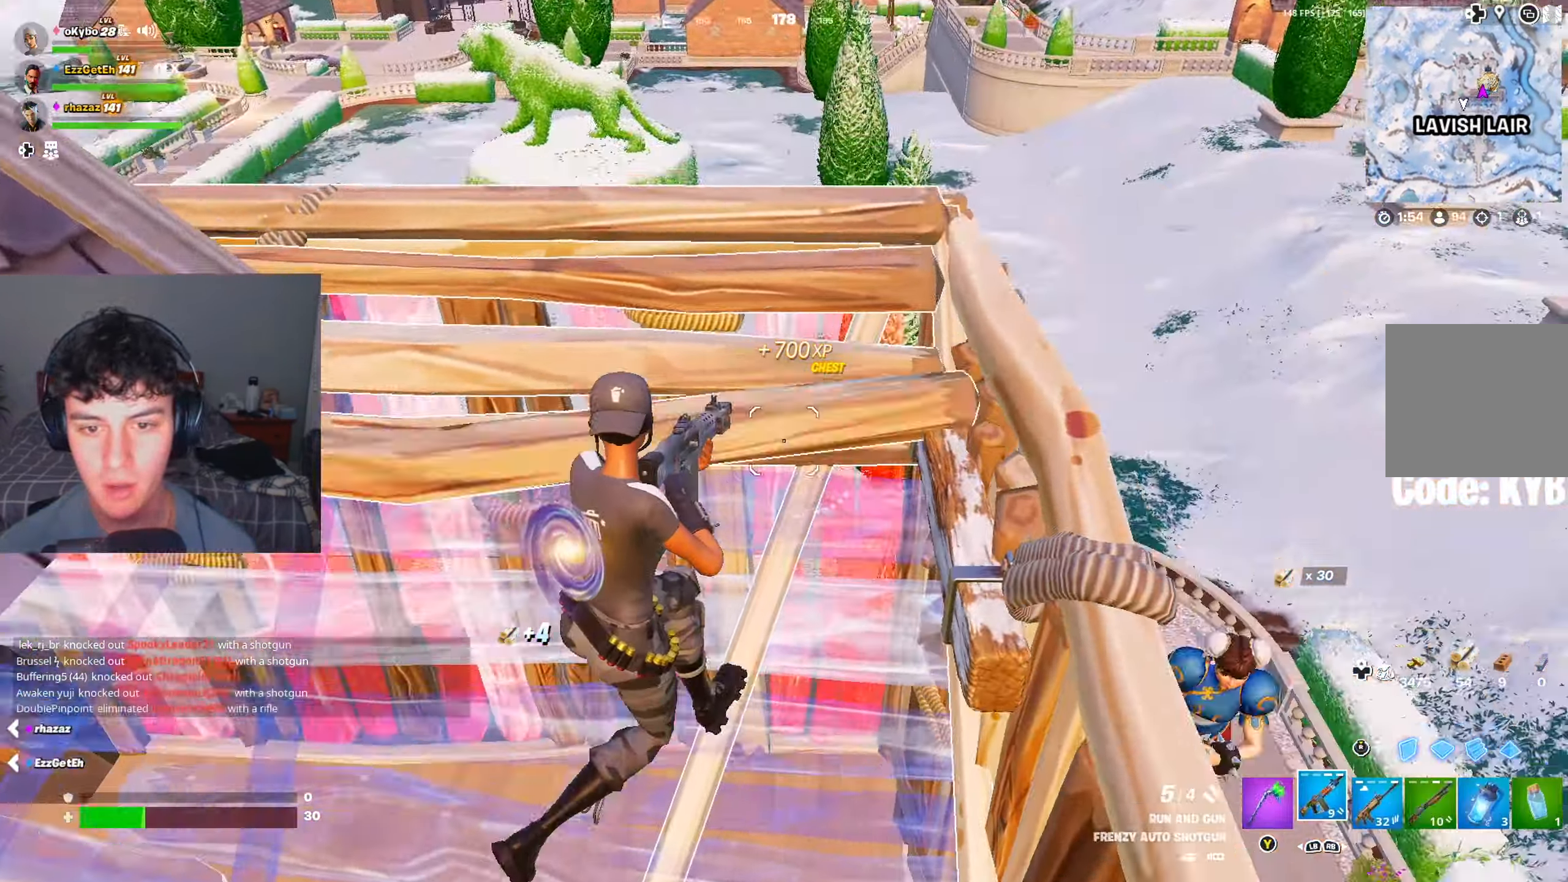
{"buttons": [], "left_stick": "up-right", "right_stick": "right", "events": [[134, "right_stick", "down-left"], [201, "right_stick", "center"], [267, "left_stick", "center"], [267, "right_stick", "right"], [317, "A", "down"], [317, "left_stick", "up-left"], [401, "left_stick", "down"], [434, "A", "up"], [468, "left_stick", "up-right"]]}
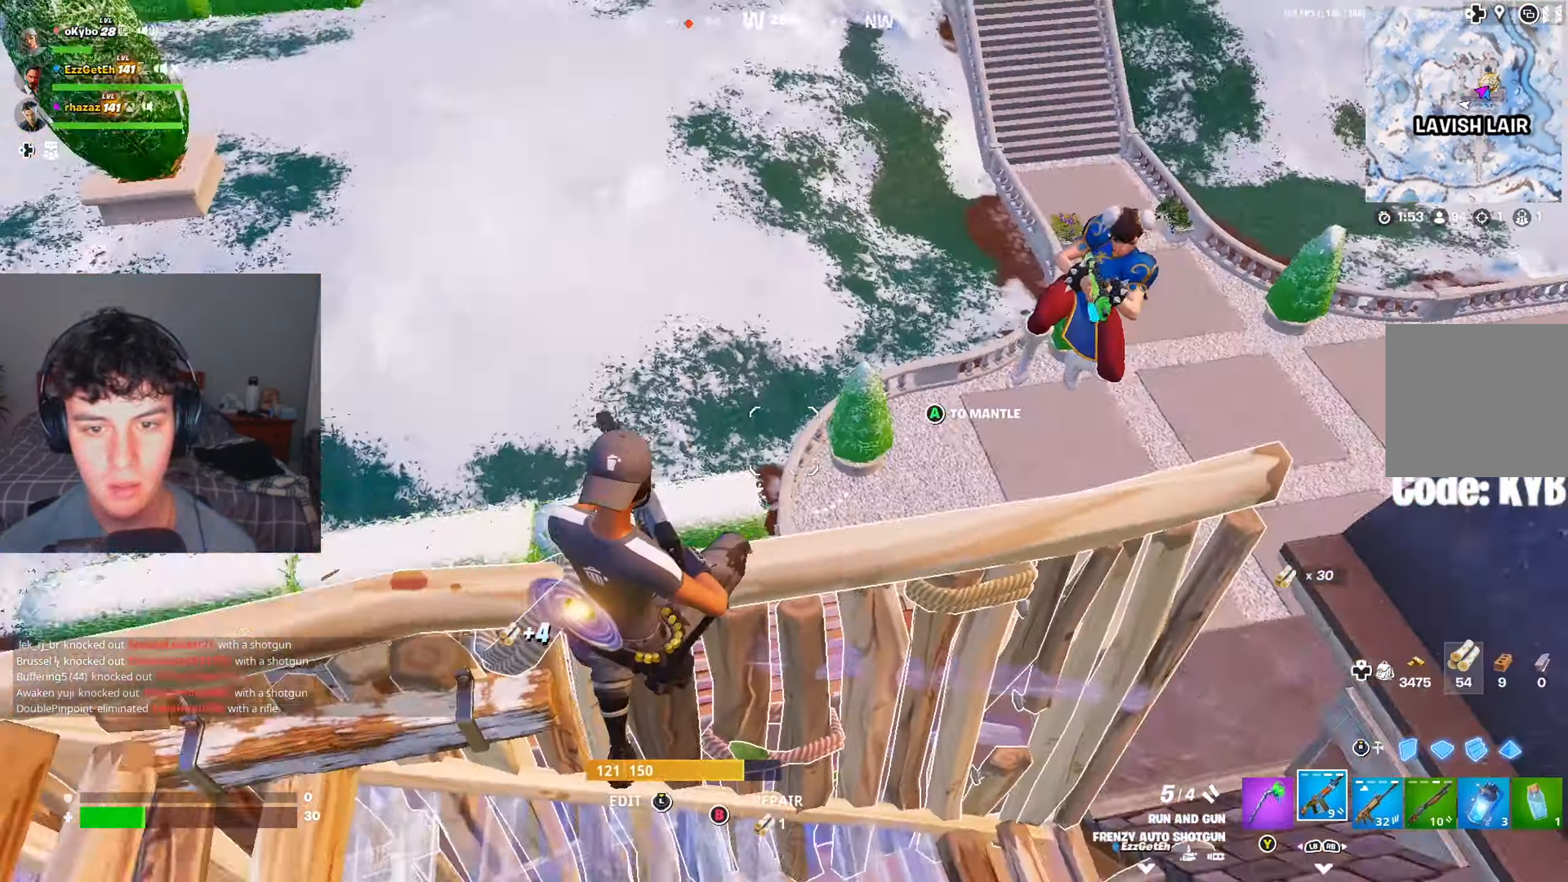
{"buttons": [], "left_stick": "down-right", "right_stick": "center", "events": [[83, "left_stick", "right"], [167, "R2", "down"], [167, "right_stick", "up"], [234, "left_stick", "up"], [267, "right_stick", "down-left"], [367, "left_stick", "down-right"], [400, "right_stick", "up-right"], [467, "right_stick", "center"], [484, "R2", "up"]]}
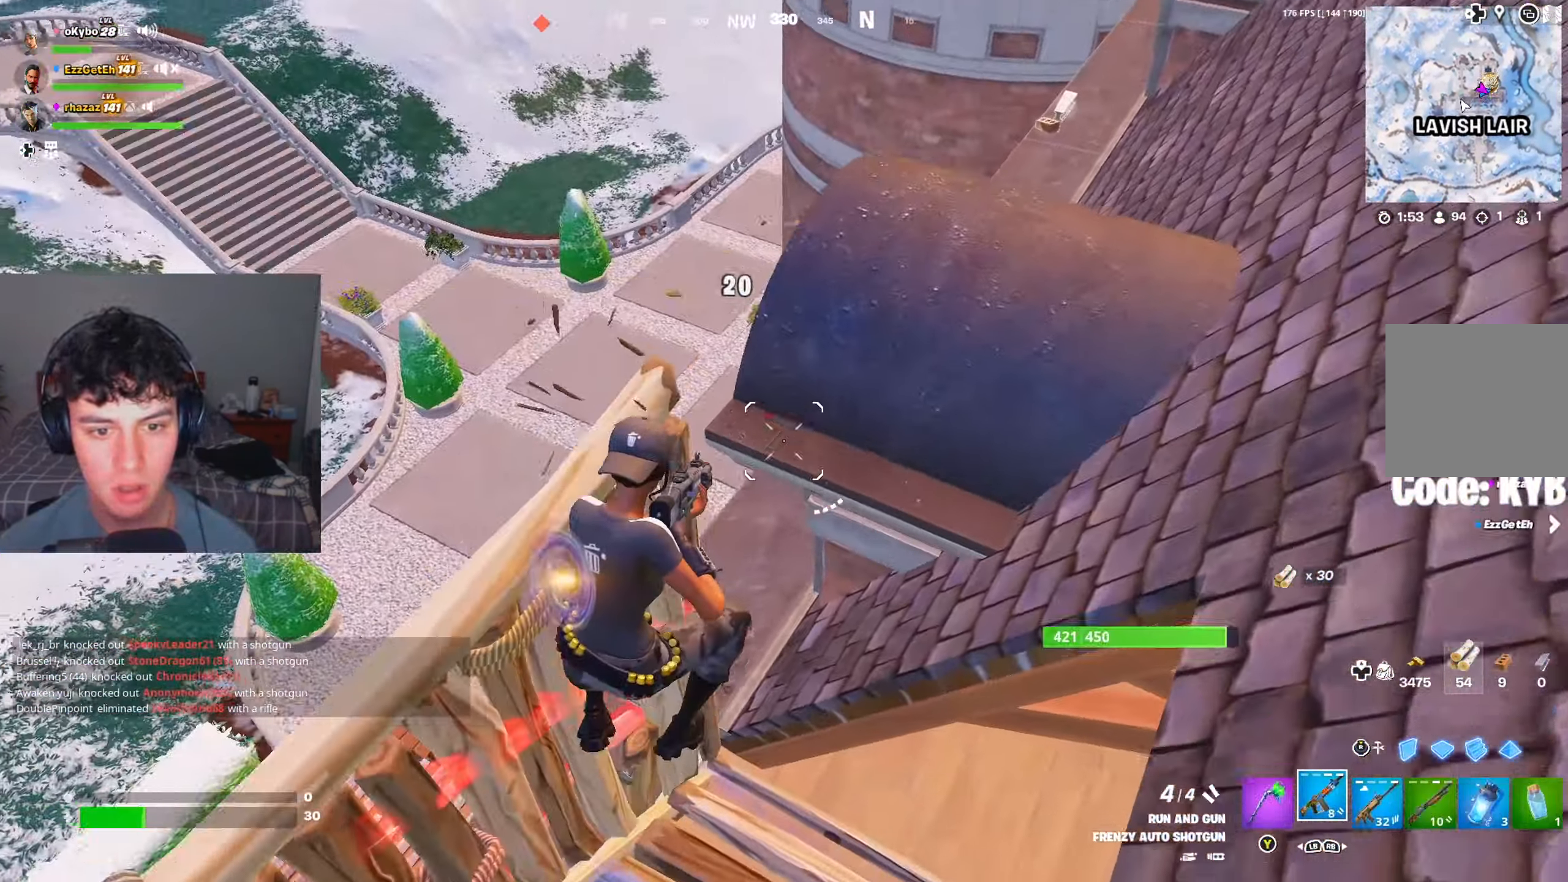
{"buttons": [], "left_stick": "right", "right_stick": "right", "events": [[51, "left_stick", "down-left"], [67, "right_stick", "up"], [334, "left_stick", "right"], [368, "right_stick", "right"], [418, "R3", "down"], [468, "R3", "up"]]}
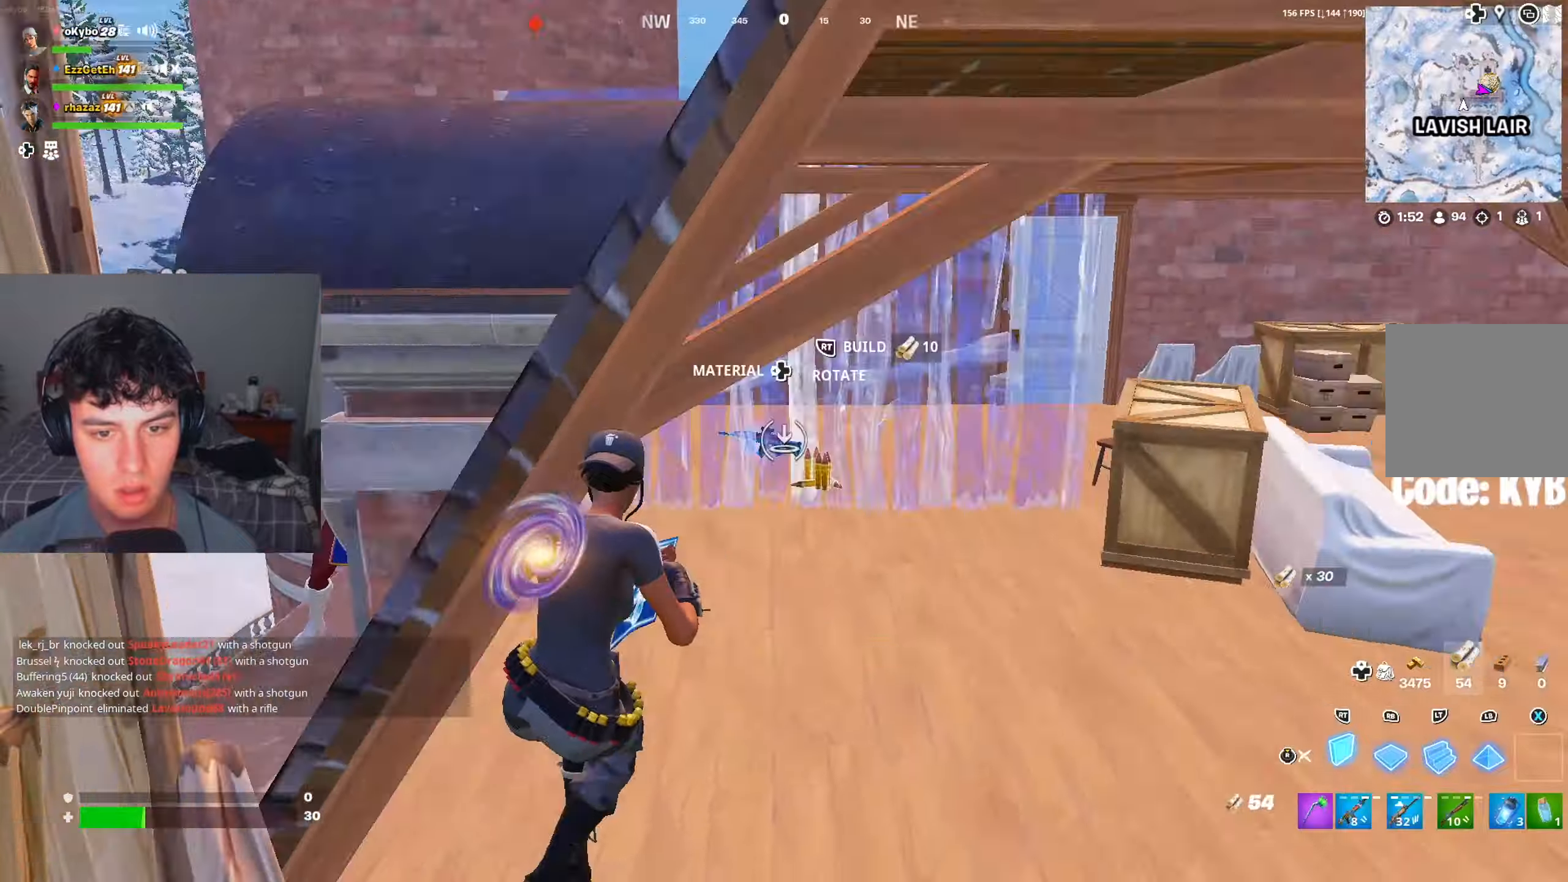
{"buttons": ["L2"], "left_stick": "up-right", "right_stick": "center", "events": [[17, "left_stick", "center"], [83, "left_stick", "up-right"], [150, "right_stick", "center"], [400, "L2", "down"]]}
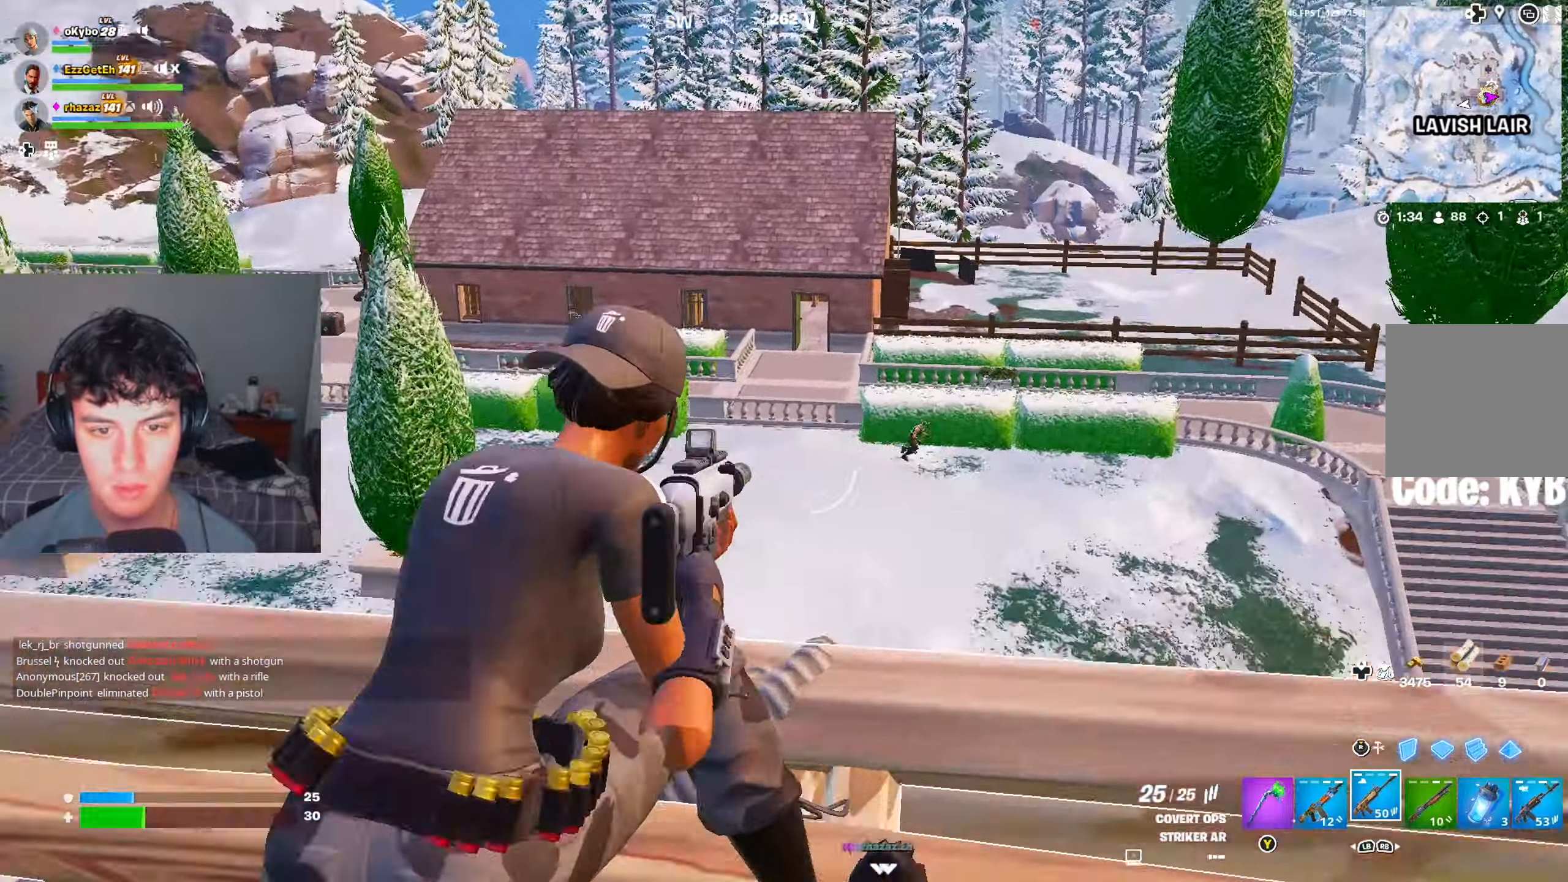
{"buttons": ["L2", "R2"], "left_stick": "right", "right_stick": "down-right", "events": [[34, "left_stick", "right"], [51, "right_stick", "right"], [301, "left_stick", "up-left"], [351, "left_stick", "right"], [368, "R2", "down"], [384, "right_stick", "center"], [451, "right_stick", "down-right"]]}
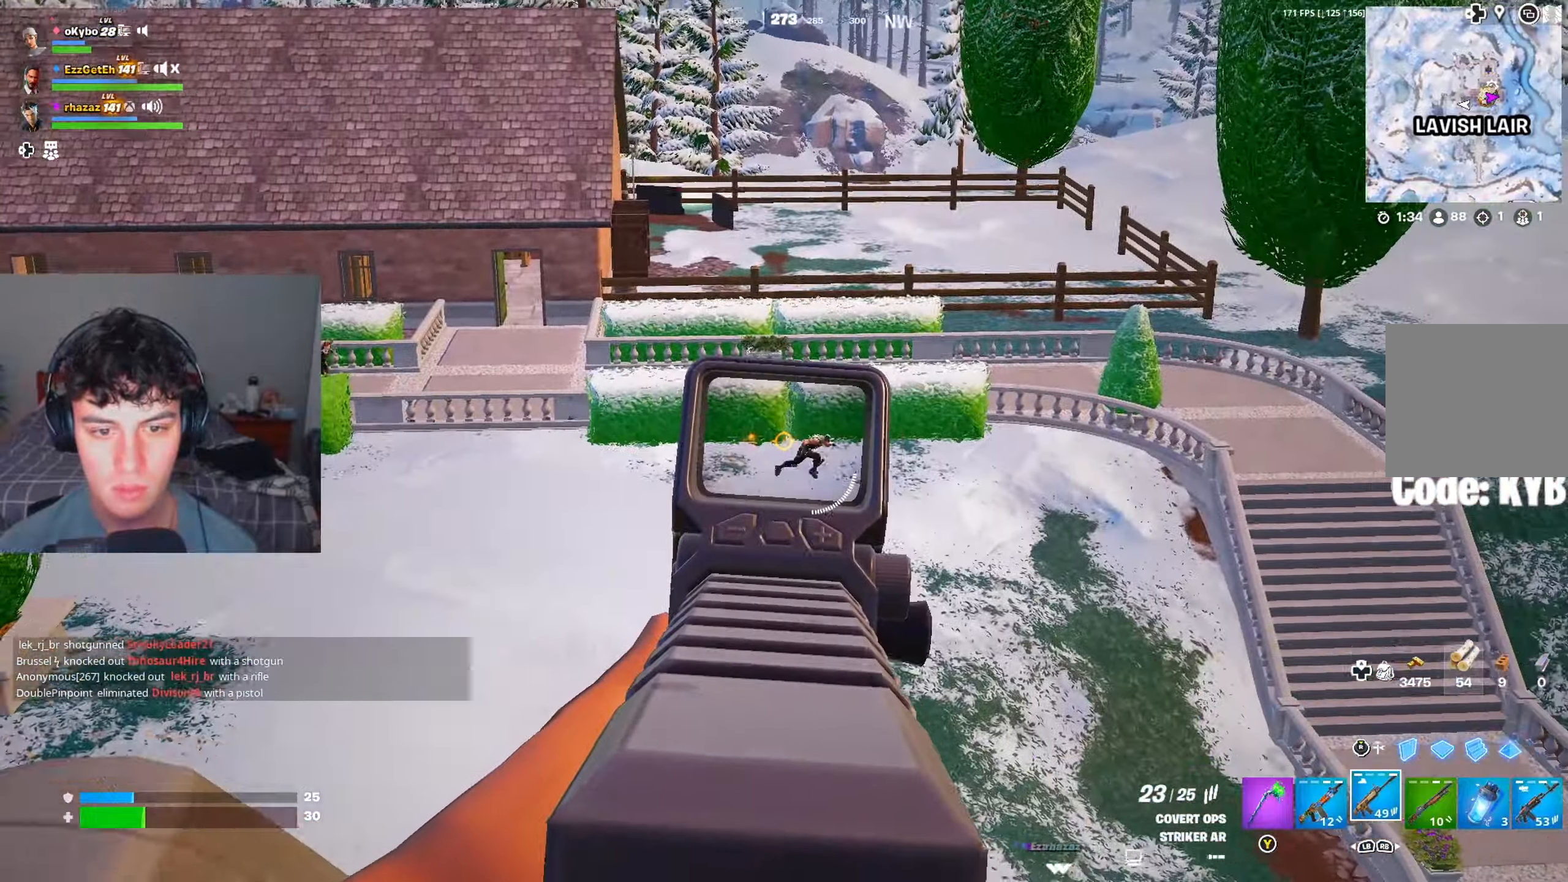
{"buttons": ["L2", "R2"], "left_stick": "right", "right_stick": "down-right", "events": [[50, "R2", "up"], [150, "right_stick", "right"], [200, "left_stick", "up"], [217, "R2", "down"], [284, "left_stick", "left"], [284, "right_stick", "down"], [417, "right_stick", "down-right"], [434, "left_stick", "up-right"], [484, "left_stick", "right"]]}